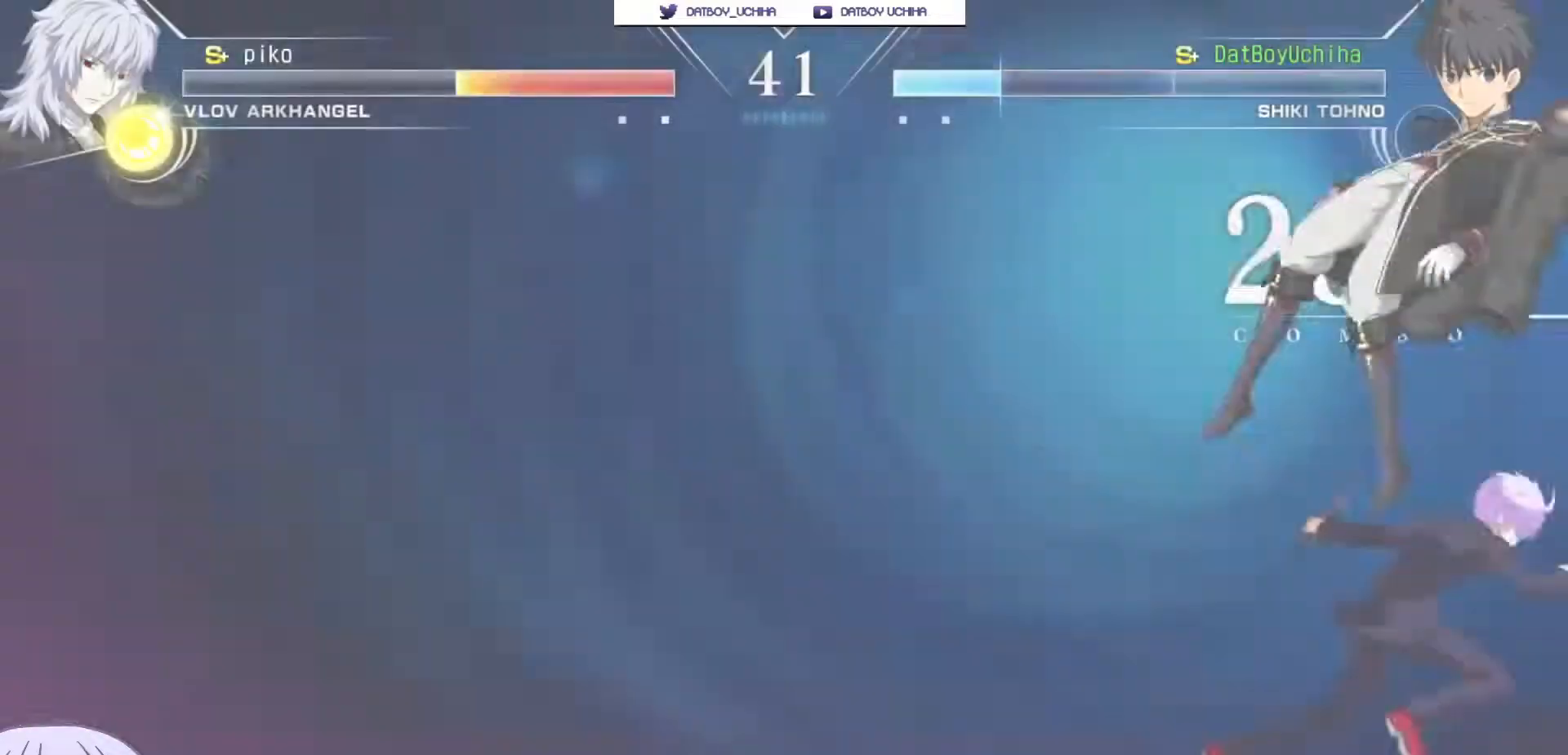
Gameplay with a controller (arcade stick); each line is a JSON object with the inputs held at the frame after it. "events" lists button and stick changes between this image and that frame as [ms after this image, input, new state], when the widget could be followed in between. Not read: L3 R3.
{"buttons": ["R1"], "left_stick": "center", "events": [[350, "SQUARE", "down"], [367, "CROSS", "down"], [367, "TRIANGLE", "down"], [383, "R1", "down"], [450, "CROSS", "up"], [467, "SQUARE", "up"], [483, "TRIANGLE", "up"]]}
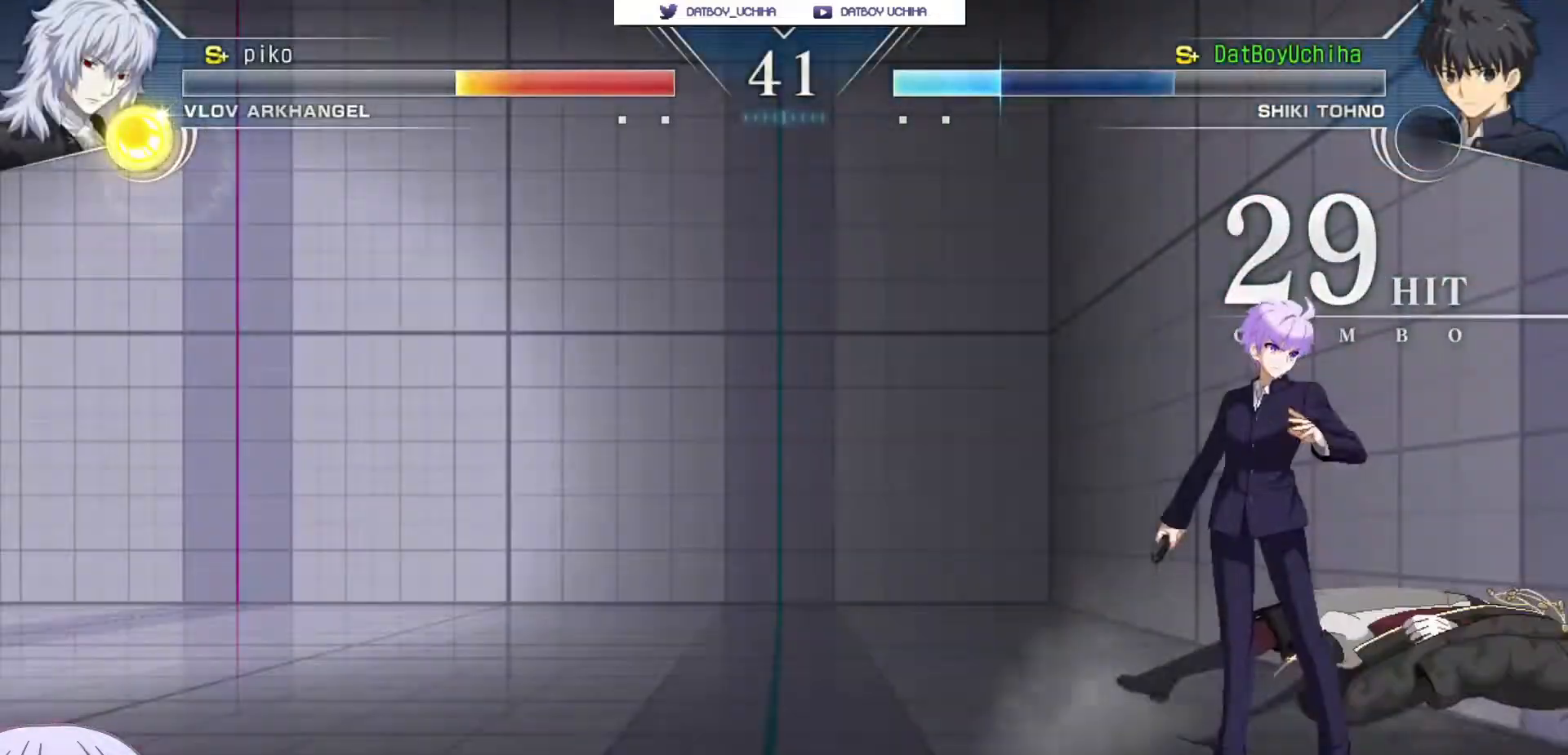
{"buttons": ["SQUARE", "TRIANGLE"], "left_stick": "center", "events": [[33, "CROSS", "down"], [33, "R1", "up"], [83, "SQUARE", "down"], [83, "TRIANGLE", "down"], [133, "CROSS", "up"], [167, "R1", "down"], [183, "SQUARE", "up"], [183, "TRIANGLE", "up"], [200, "CROSS", "down"], [267, "R1", "up"], [283, "SQUARE", "down"], [317, "TRIANGLE", "down"], [333, "CROSS", "up"], [350, "R1", "down"], [383, "SQUARE", "up"], [383, "TRIANGLE", "up"], [400, "CROSS", "down"], [467, "R1", "up"], [467, "SQUARE", "down"], [483, "TRIANGLE", "down"], [500, "CROSS", "up"]]}
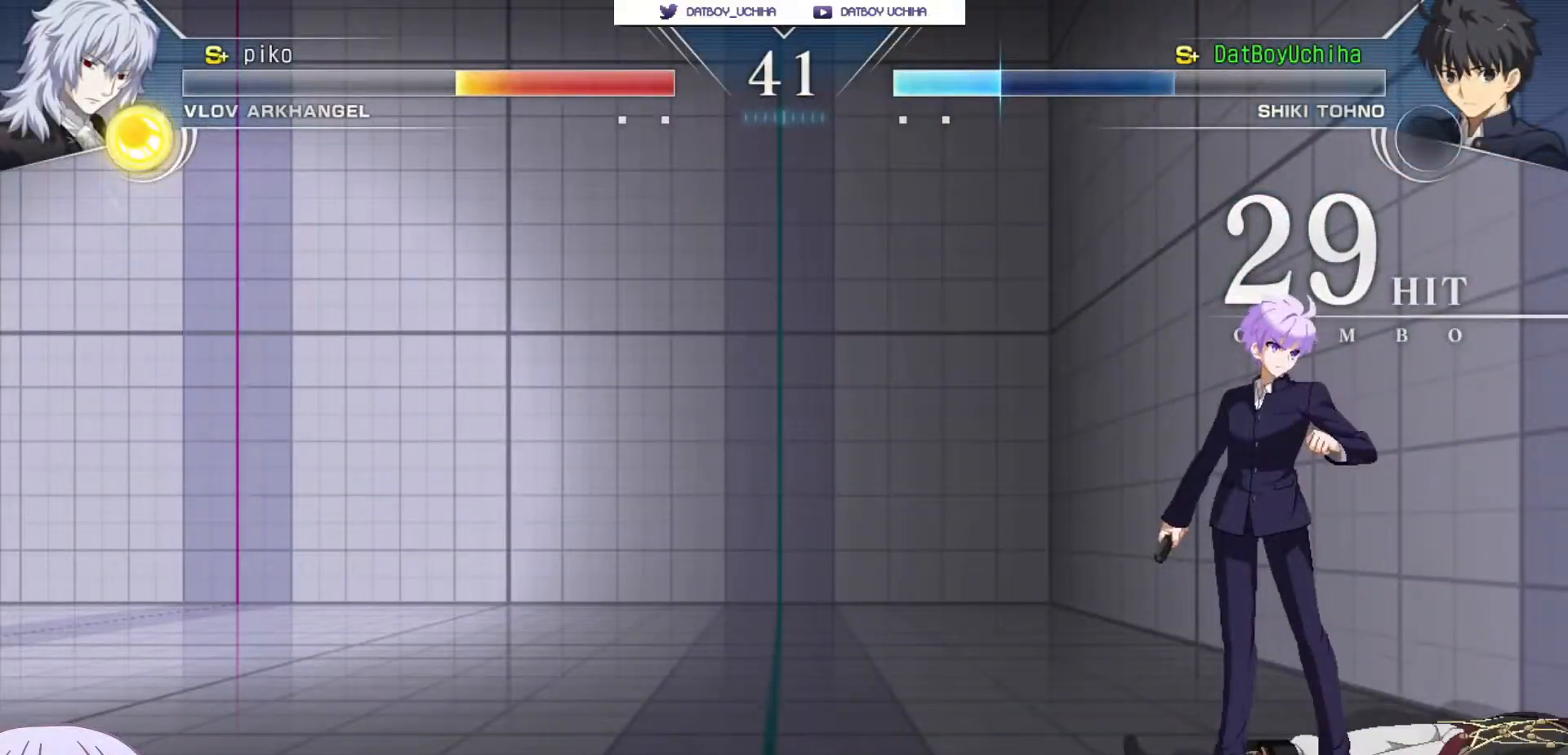
{"buttons": [], "left_stick": "center", "events": [[33, "R1", "down"], [67, "SQUARE", "up"], [67, "TRIANGLE", "up"], [100, "CROSS", "down"], [133, "R1", "up"], [133, "SQUARE", "down"], [167, "TRIANGLE", "down"], [200, "CROSS", "up"], [233, "R1", "down"], [233, "SQUARE", "up"], [267, "TRIANGLE", "up"], [283, "CROSS", "down"], [333, "R1", "up"], [333, "SQUARE", "down"], [367, "TRIANGLE", "down"], [383, "CROSS", "up"], [433, "SQUARE", "up"], [433, "TRIANGLE", "up"]]}
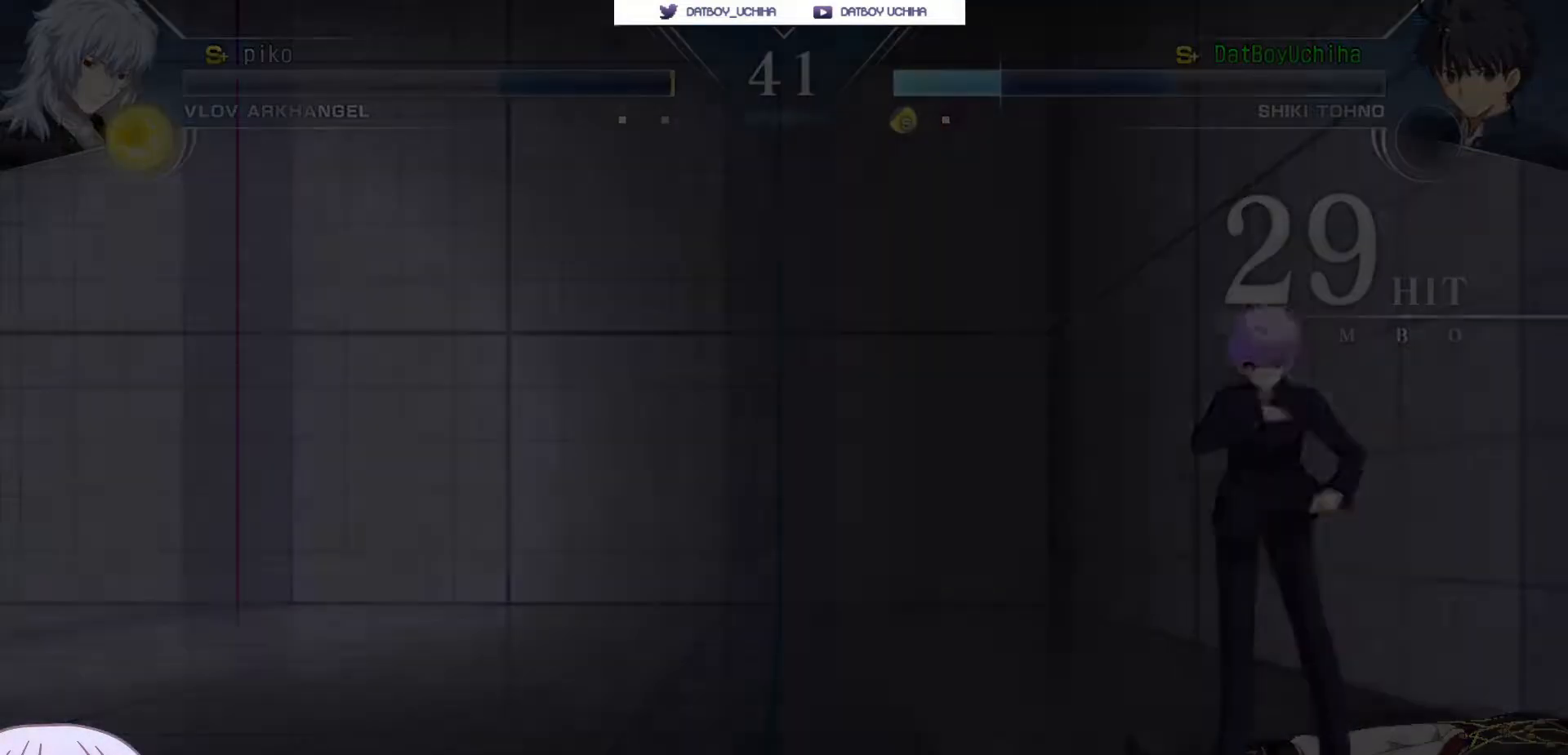
{"buttons": [], "left_stick": "center", "events": [[133, "CROSS", "down"], [183, "SQUARE", "down"], [183, "TRIANGLE", "down"], [250, "CROSS", "up"], [283, "SQUARE", "up"], [283, "TRIANGLE", "up"]]}
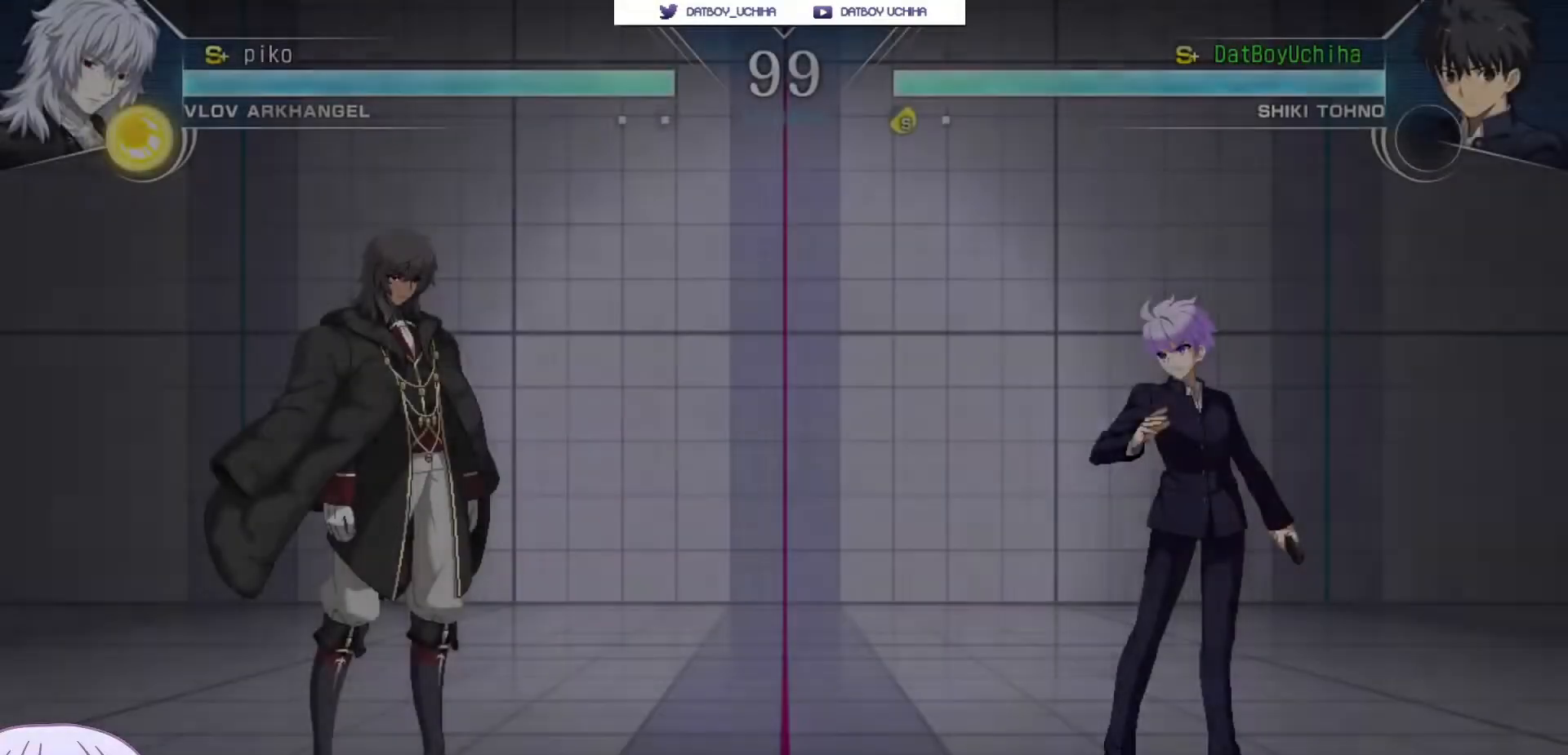
{"buttons": [], "left_stick": "center", "events": []}
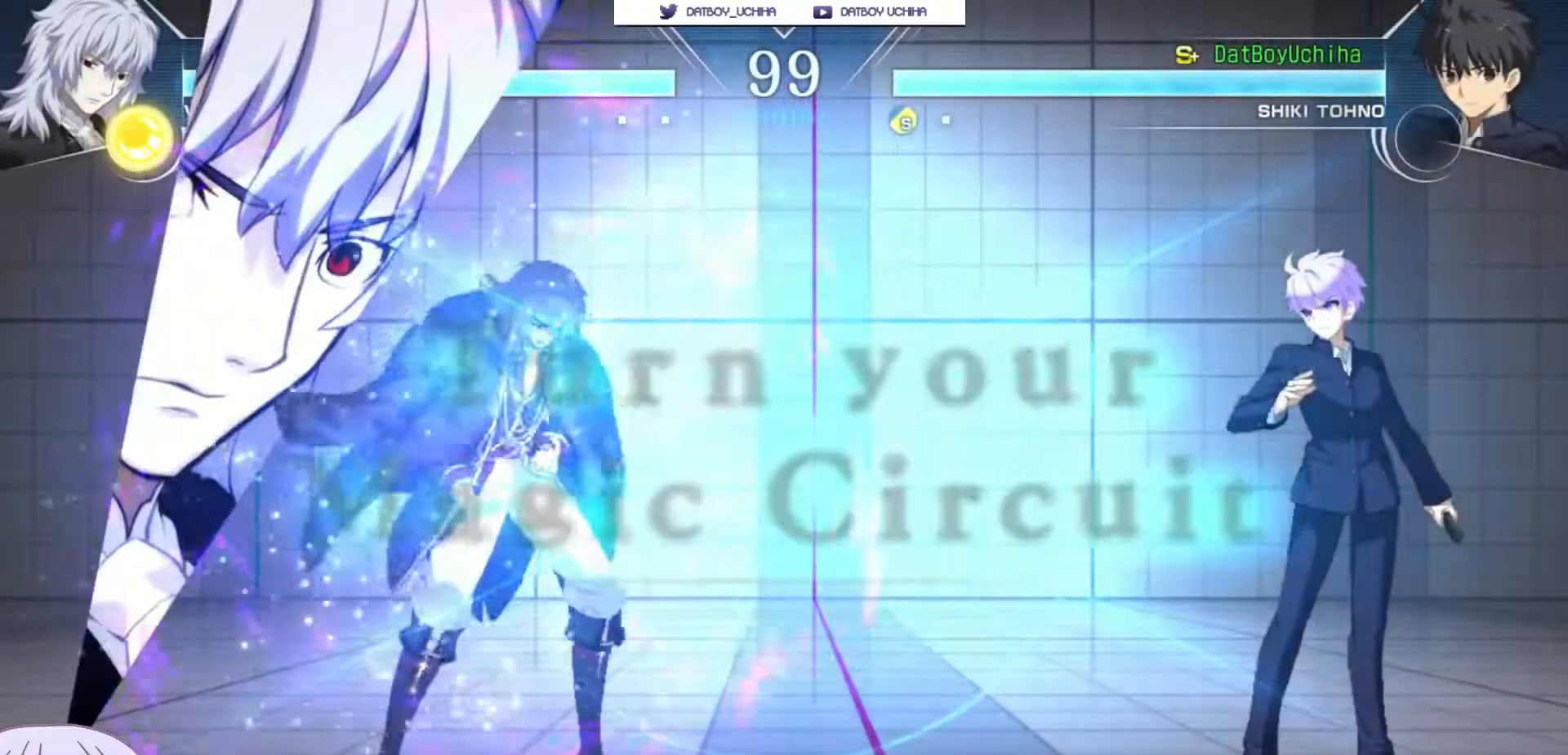
{"buttons": [], "left_stick": "down-right", "events": [[400, "left_stick", "down-right"]]}
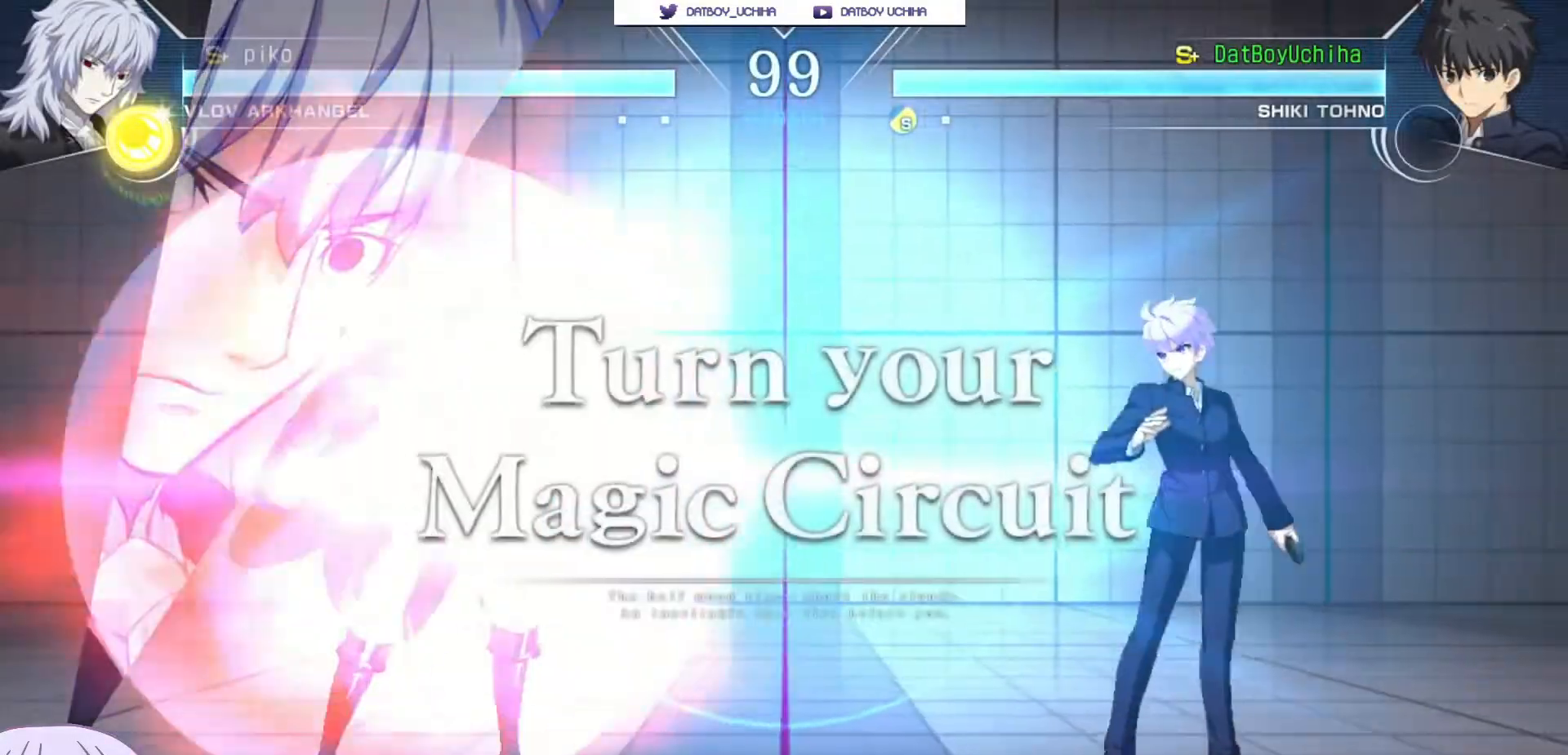
{"buttons": [], "left_stick": "left", "events": [[117, "left_stick", "right"], [500, "left_stick", "left"]]}
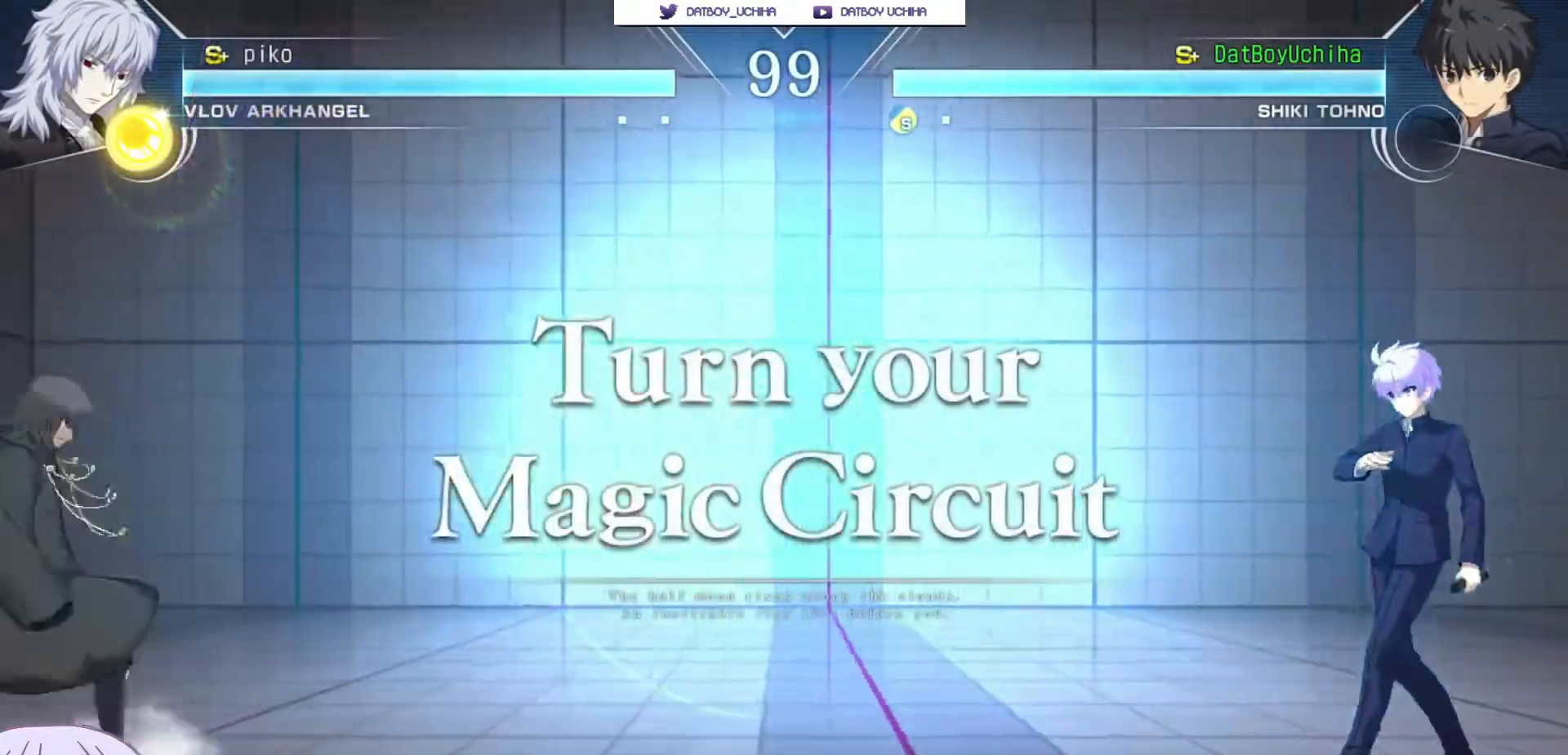
{"buttons": ["SQUARE", "TRIANGLE"], "left_stick": "left", "events": [[450, "SQUARE", "down"], [450, "TRIANGLE", "down"]]}
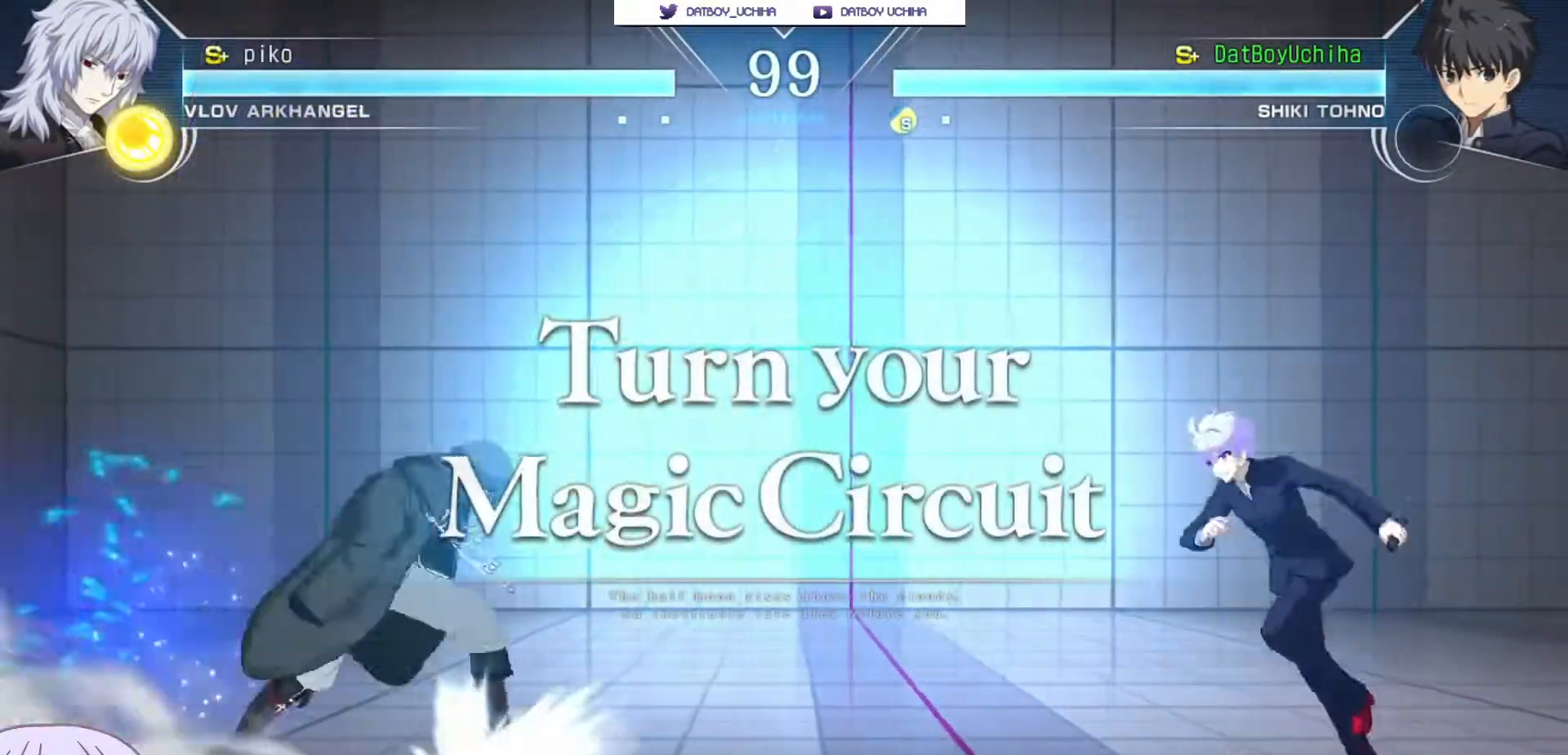
{"buttons": [], "left_stick": "right", "events": [[33, "TRIANGLE", "up"], [50, "SQUARE", "up"], [133, "left_stick", "right"]]}
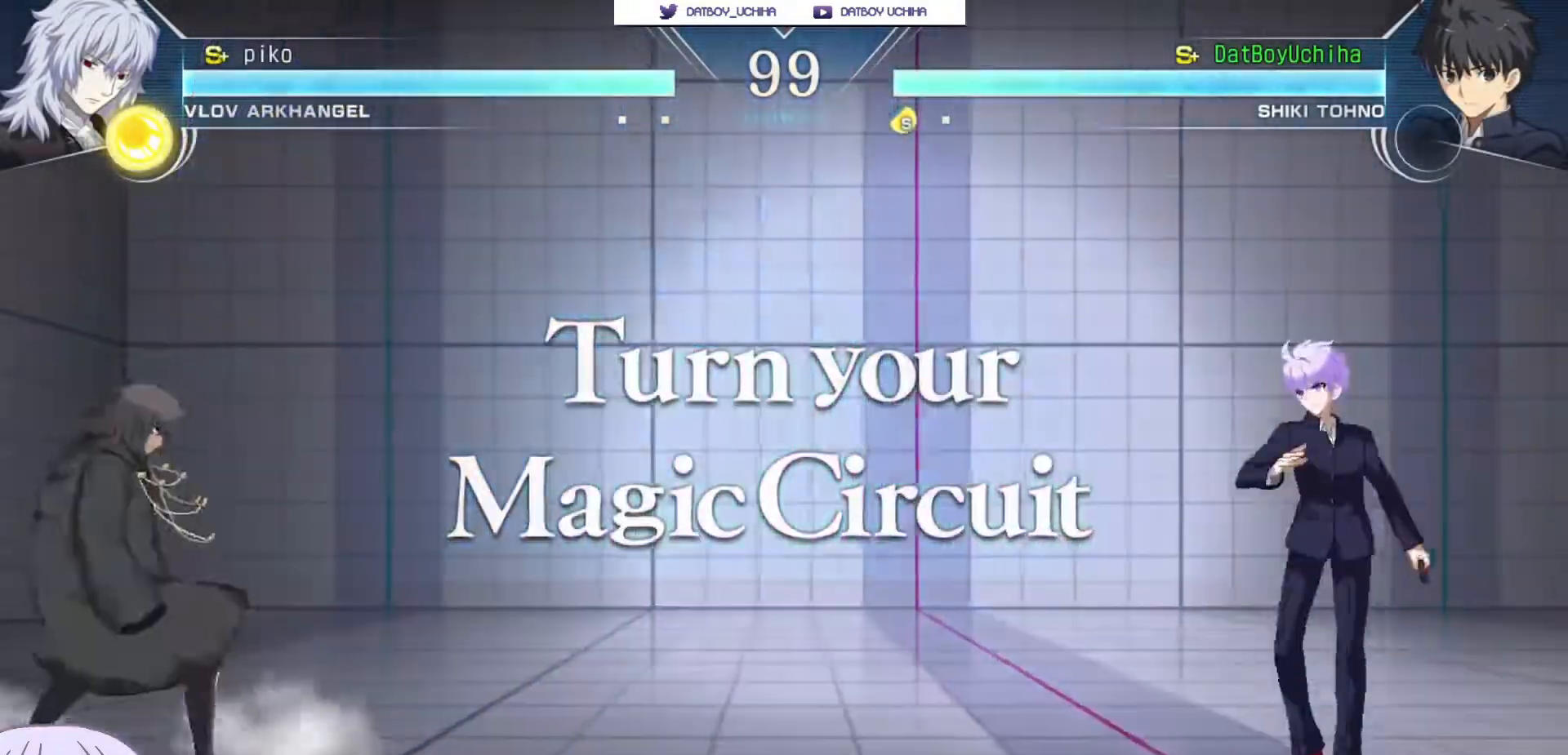
{"buttons": [], "left_stick": "left", "events": [[117, "left_stick", "down-right"], [350, "left_stick", "left"], [400, "SQUARE", "down"], [400, "TRIANGLE", "down"], [467, "TRIANGLE", "up"], [483, "SQUARE", "up"]]}
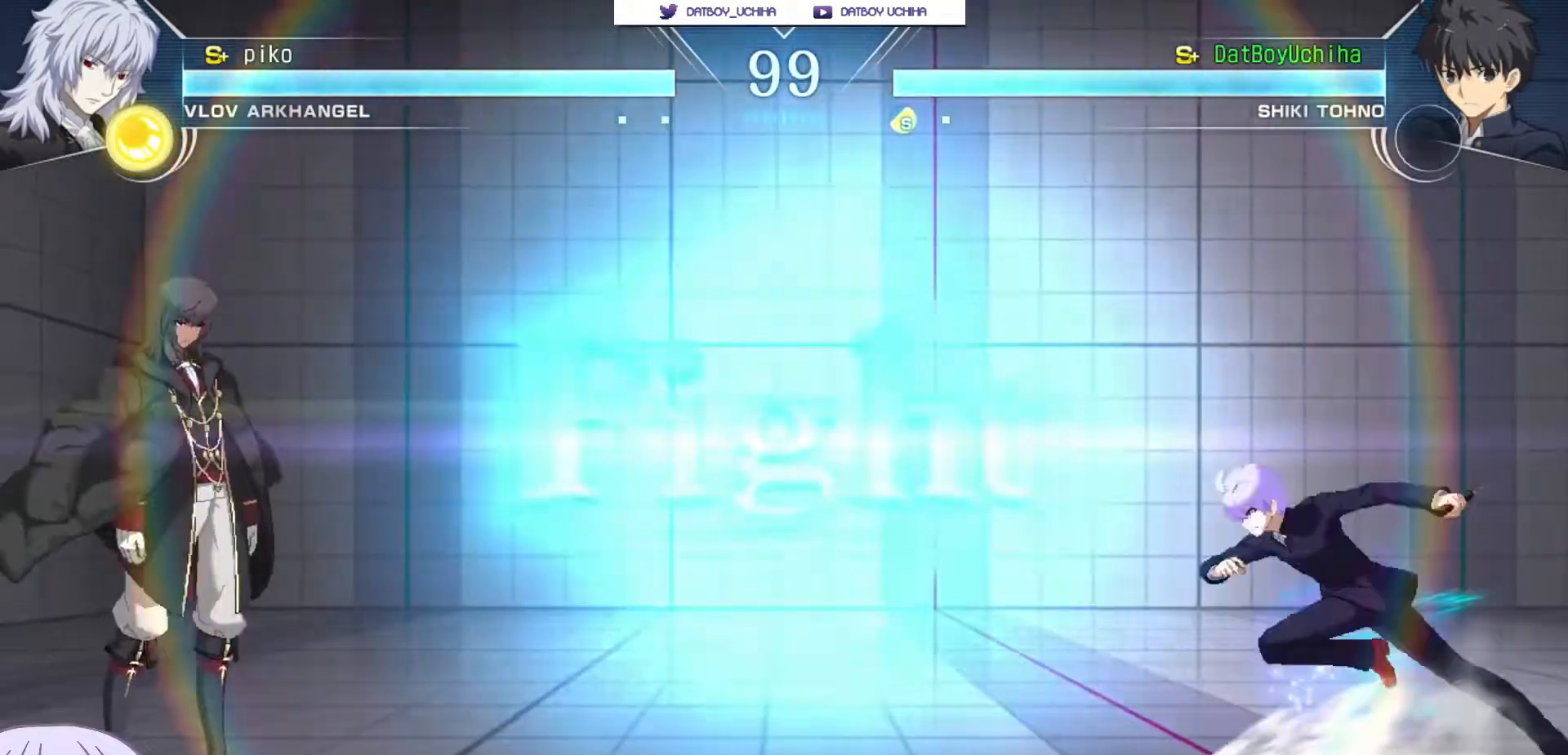
{"buttons": [], "left_stick": "center", "events": [[167, "left_stick", "down-right"], [333, "left_stick", "center"], [417, "left_stick", "down"], [467, "left_stick", "center"]]}
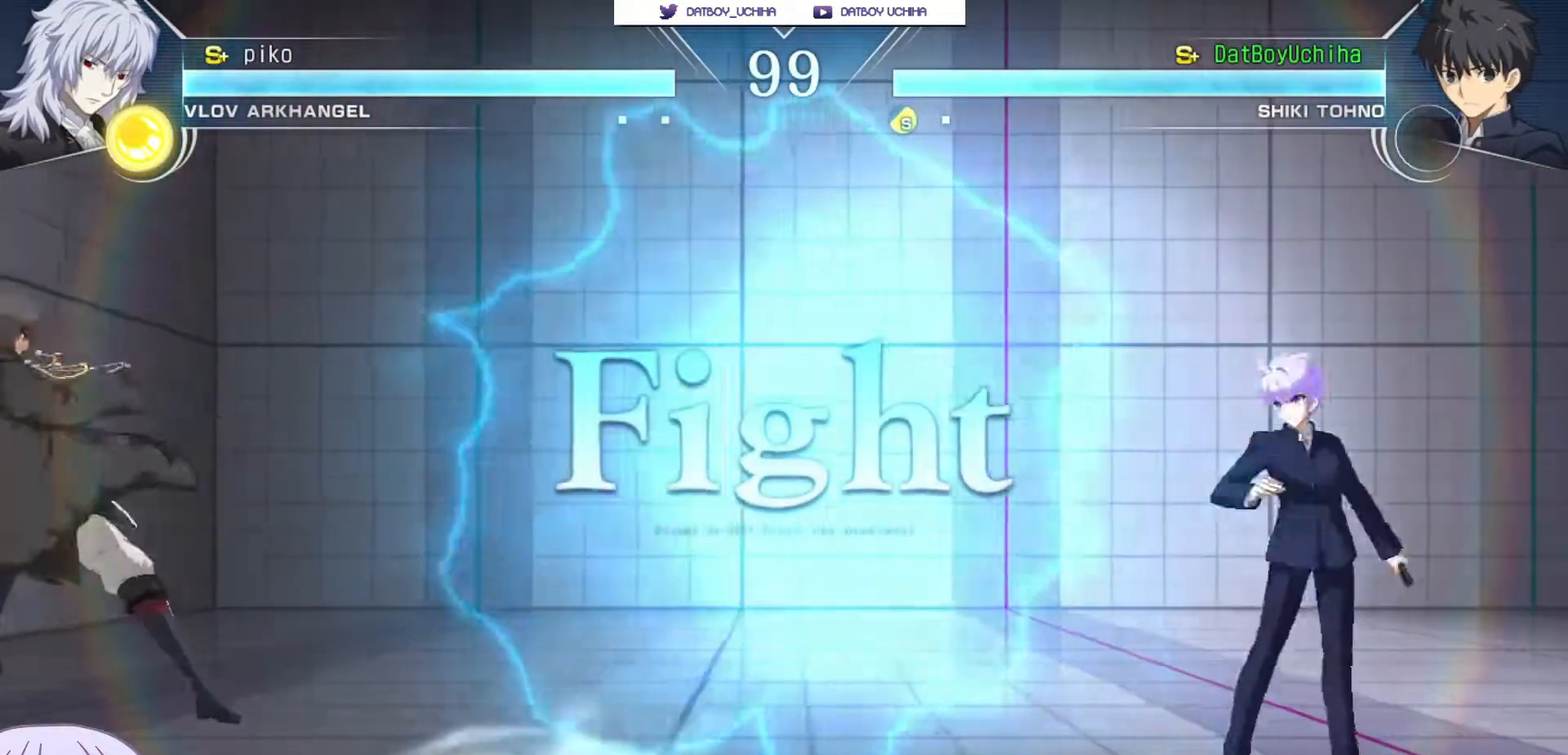
{"buttons": [], "left_stick": "down-right", "events": [[17, "left_stick", "up"], [117, "left_stick", "center"], [300, "left_stick", "up"], [433, "left_stick", "down-right"]]}
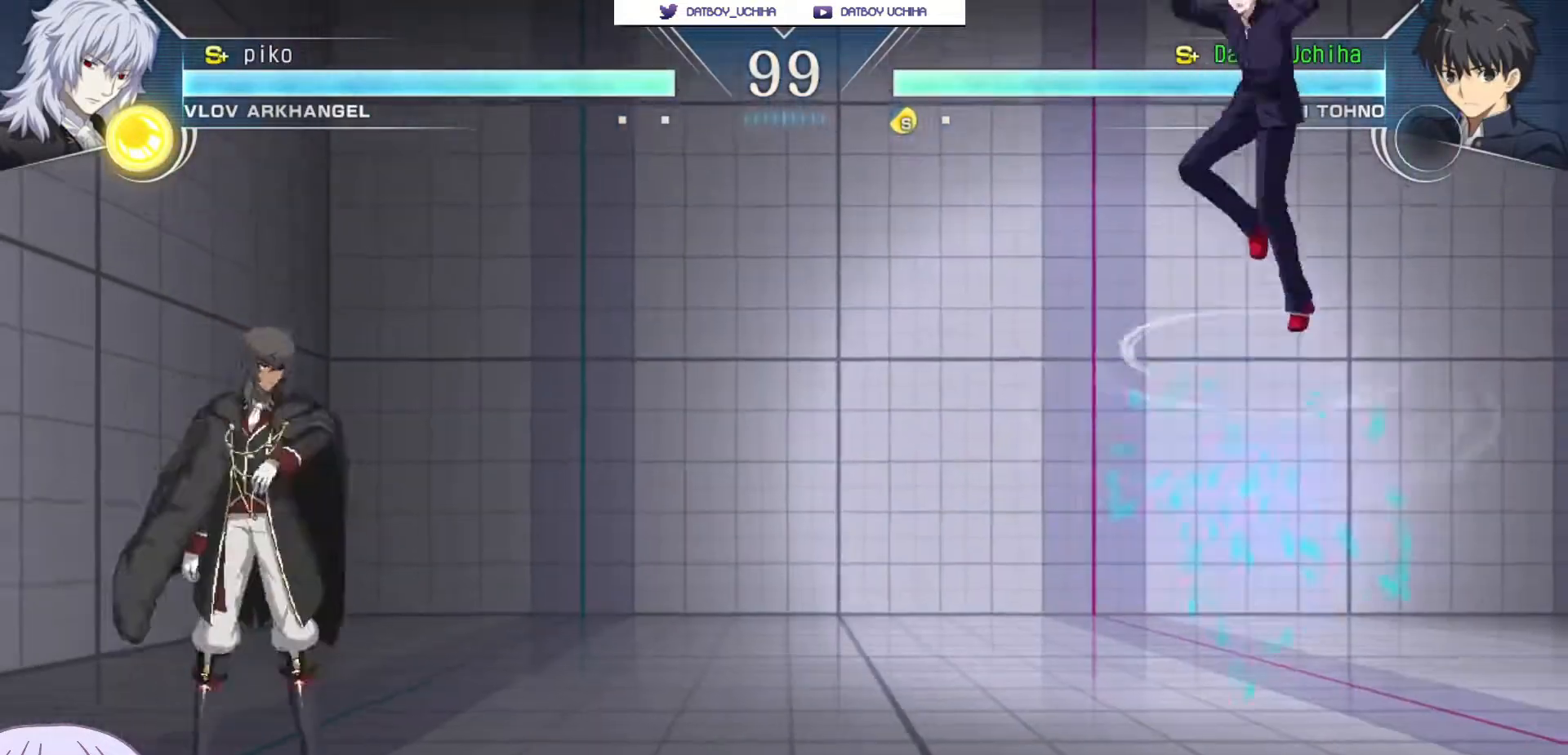
{"buttons": [], "left_stick": "down-right", "events": []}
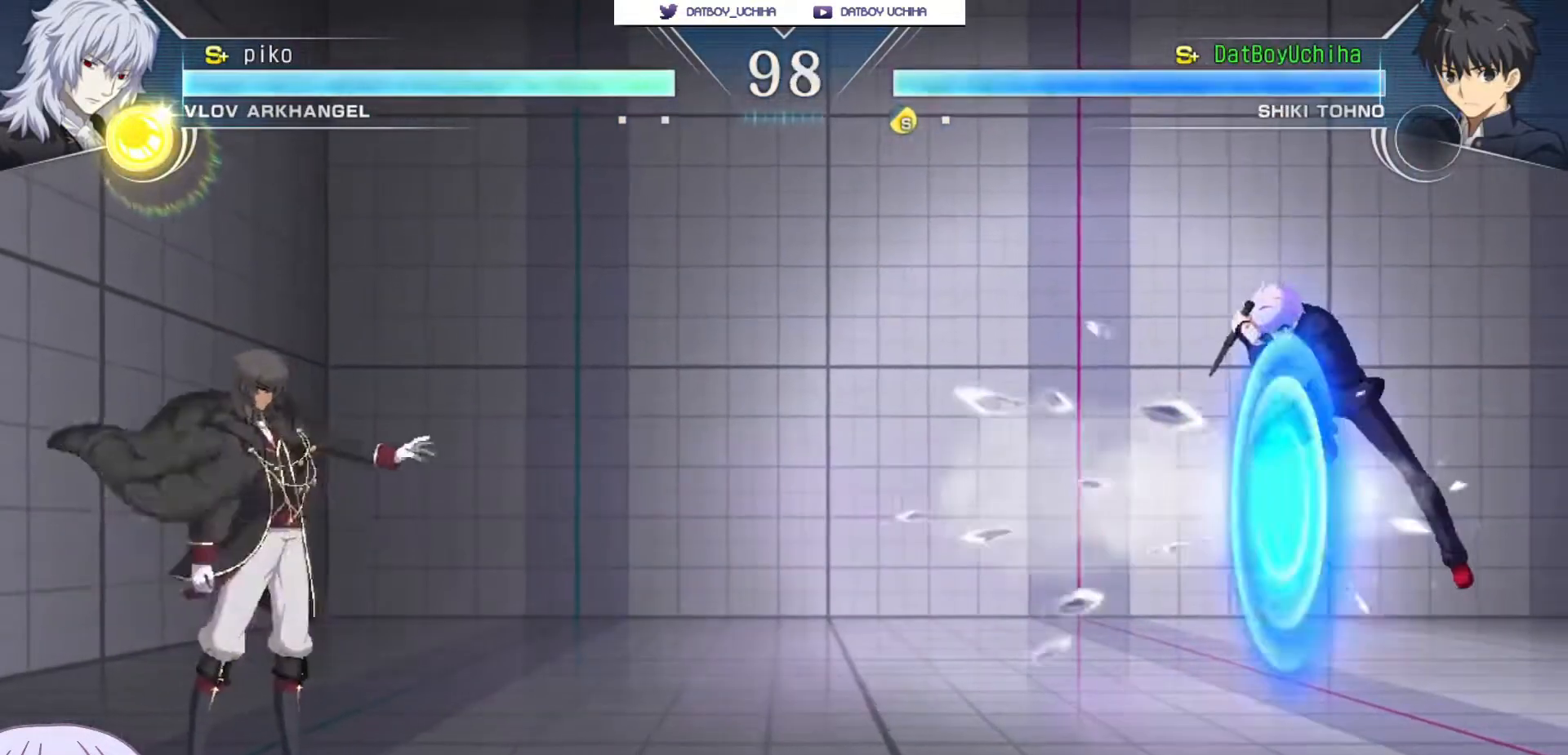
{"buttons": [], "left_stick": "down", "events": [[200, "left_stick", "center"], [283, "left_stick", "down"], [367, "left_stick", "up"], [483, "left_stick", "down"]]}
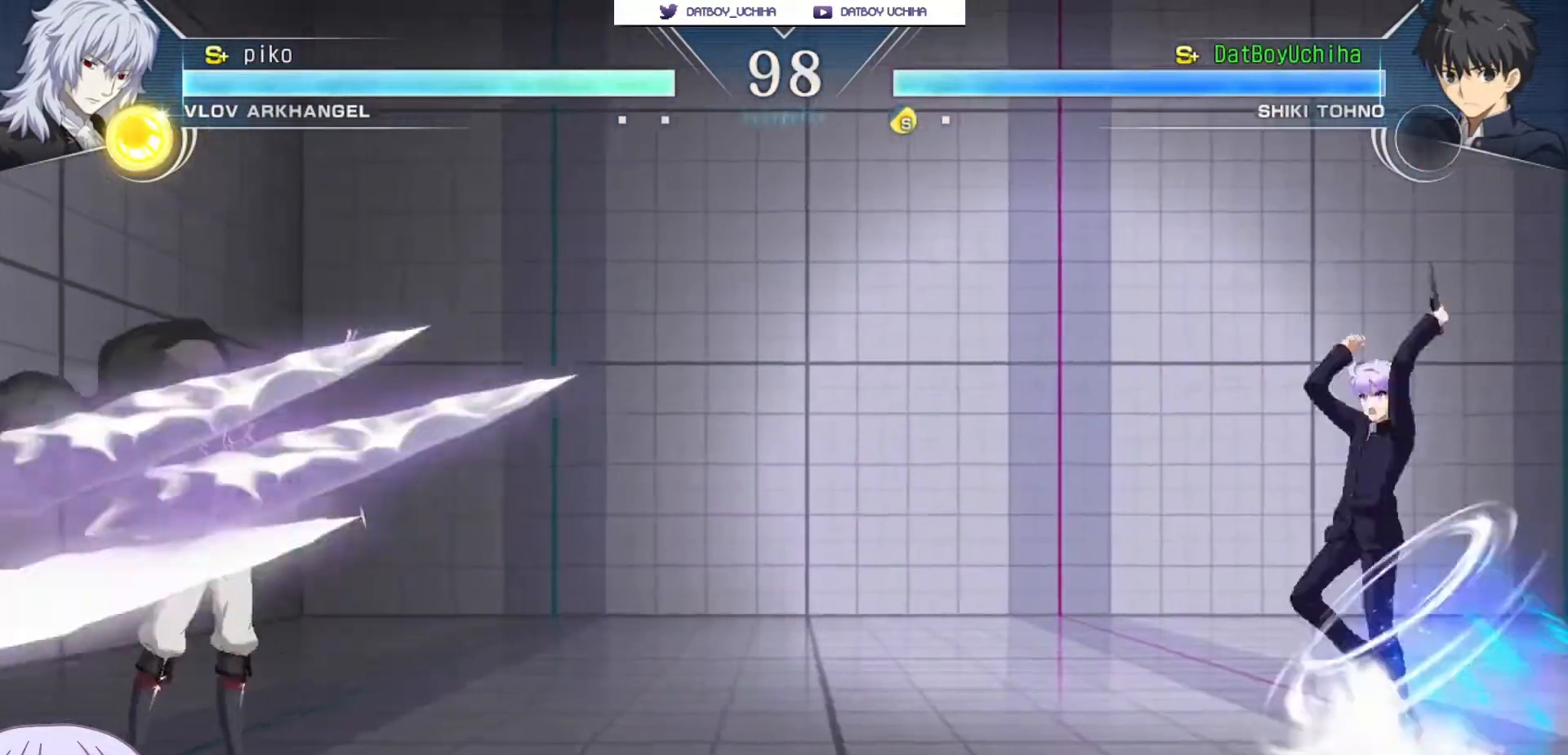
{"buttons": ["CROSS"], "left_stick": "down-right", "events": [[17, "left_stick", "down-right"], [133, "CROSS", "down"]]}
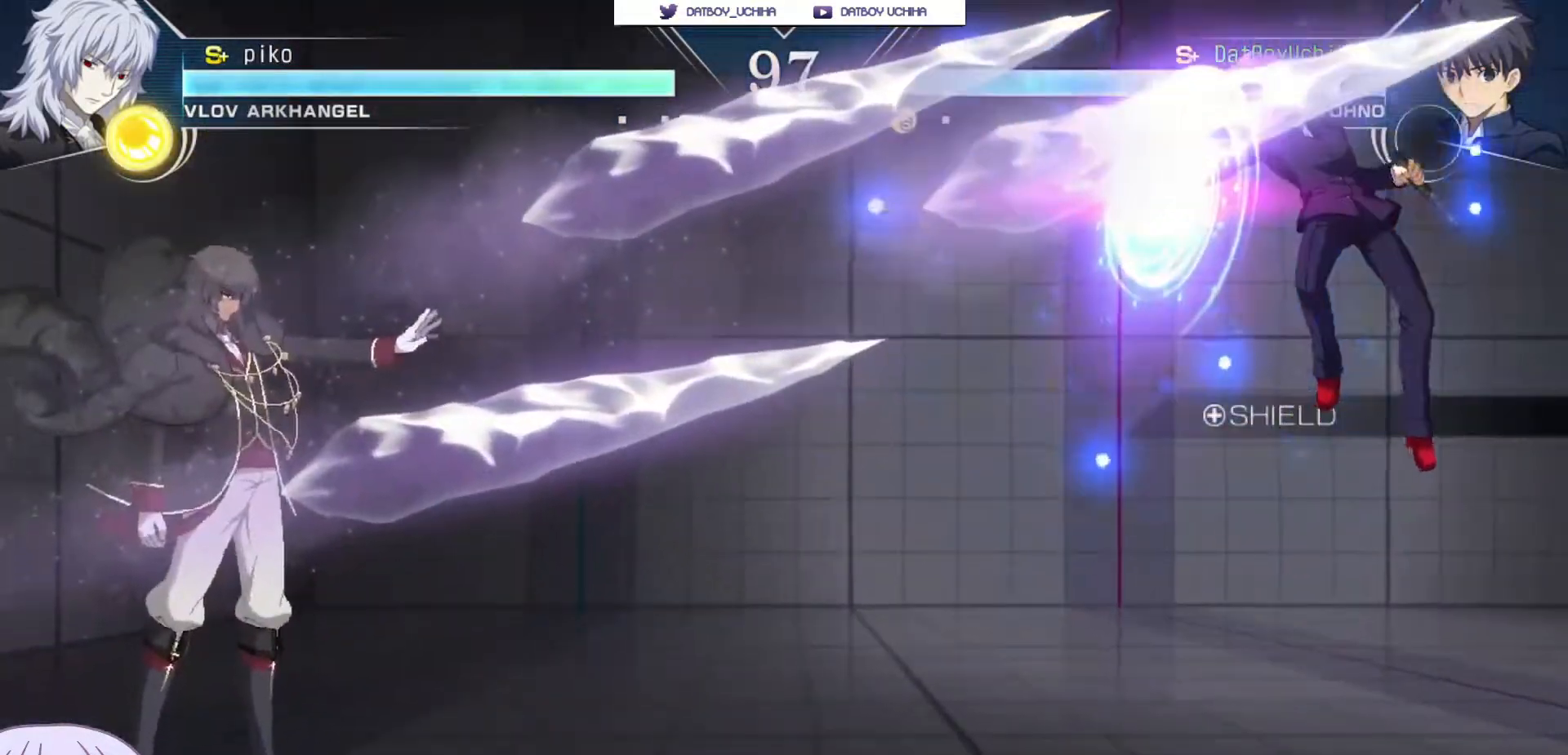
{"buttons": [], "left_stick": "down", "events": [[100, "CROSS", "up"], [100, "left_stick", "center"], [467, "left_stick", "down"]]}
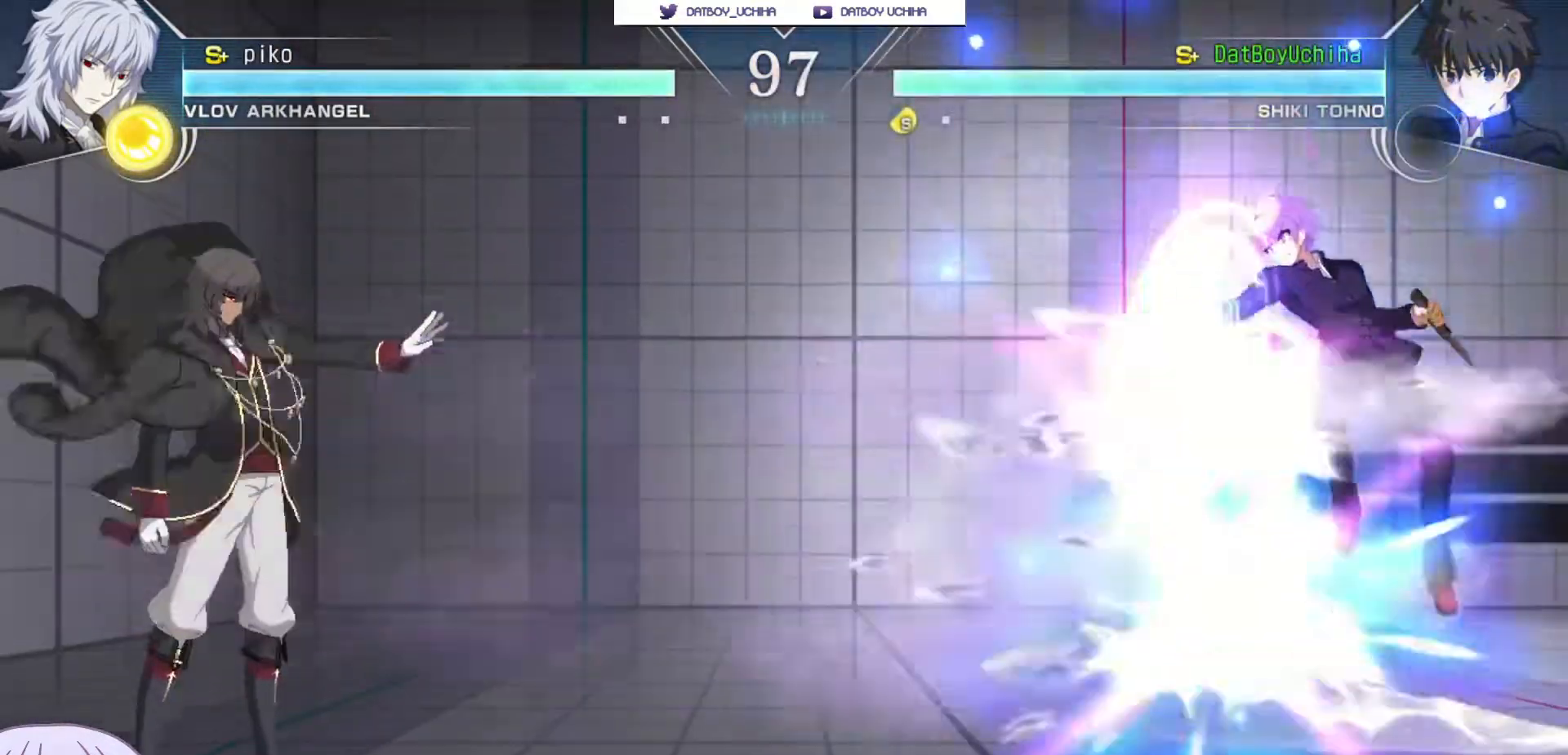
{"buttons": [], "left_stick": "up", "events": [[83, "left_stick", "up"], [200, "left_stick", "center"], [350, "left_stick", "down"], [450, "left_stick", "up"]]}
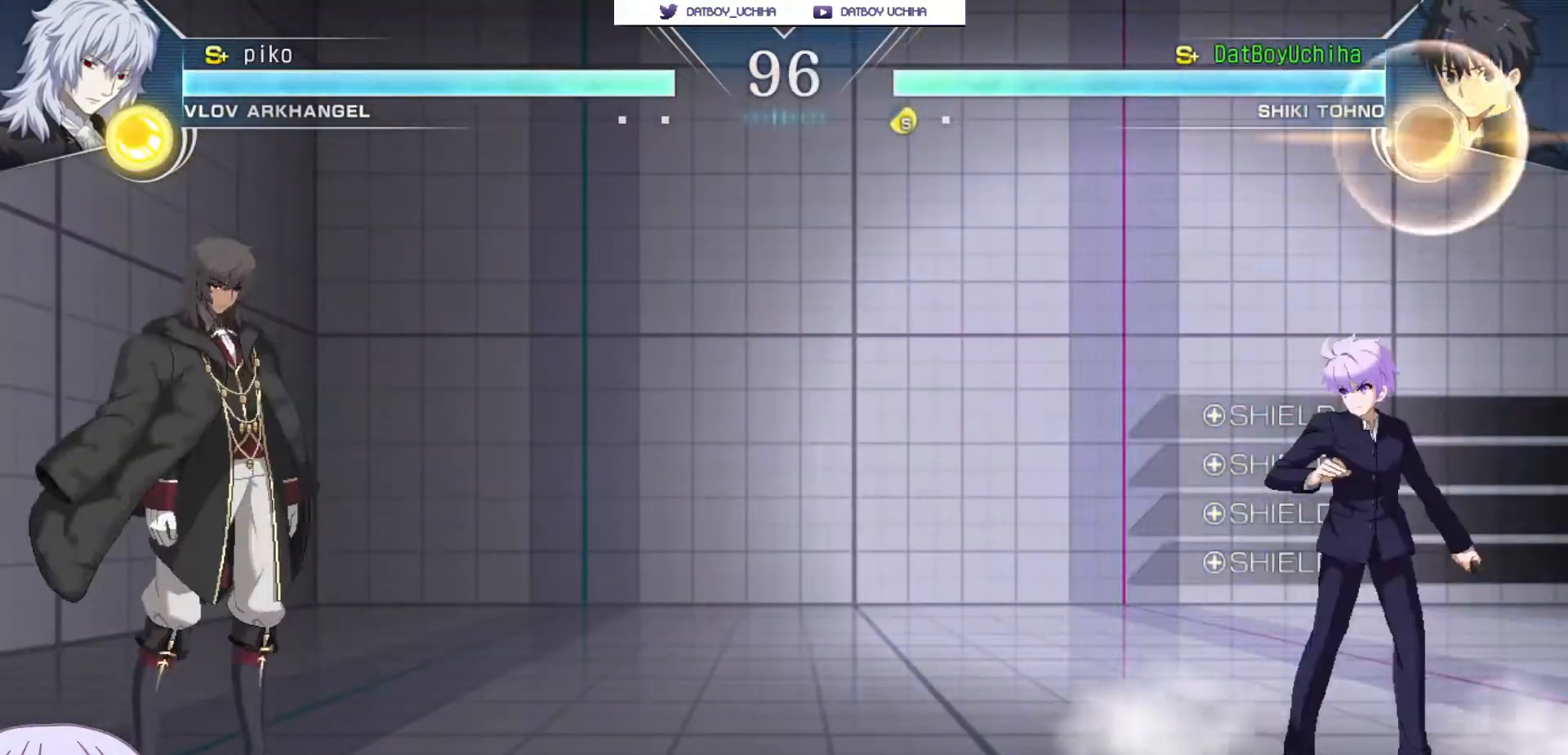
{"buttons": ["R1"], "left_stick": "right", "events": [[33, "left_stick", "center"], [167, "R1", "down"], [367, "left_stick", "right"]]}
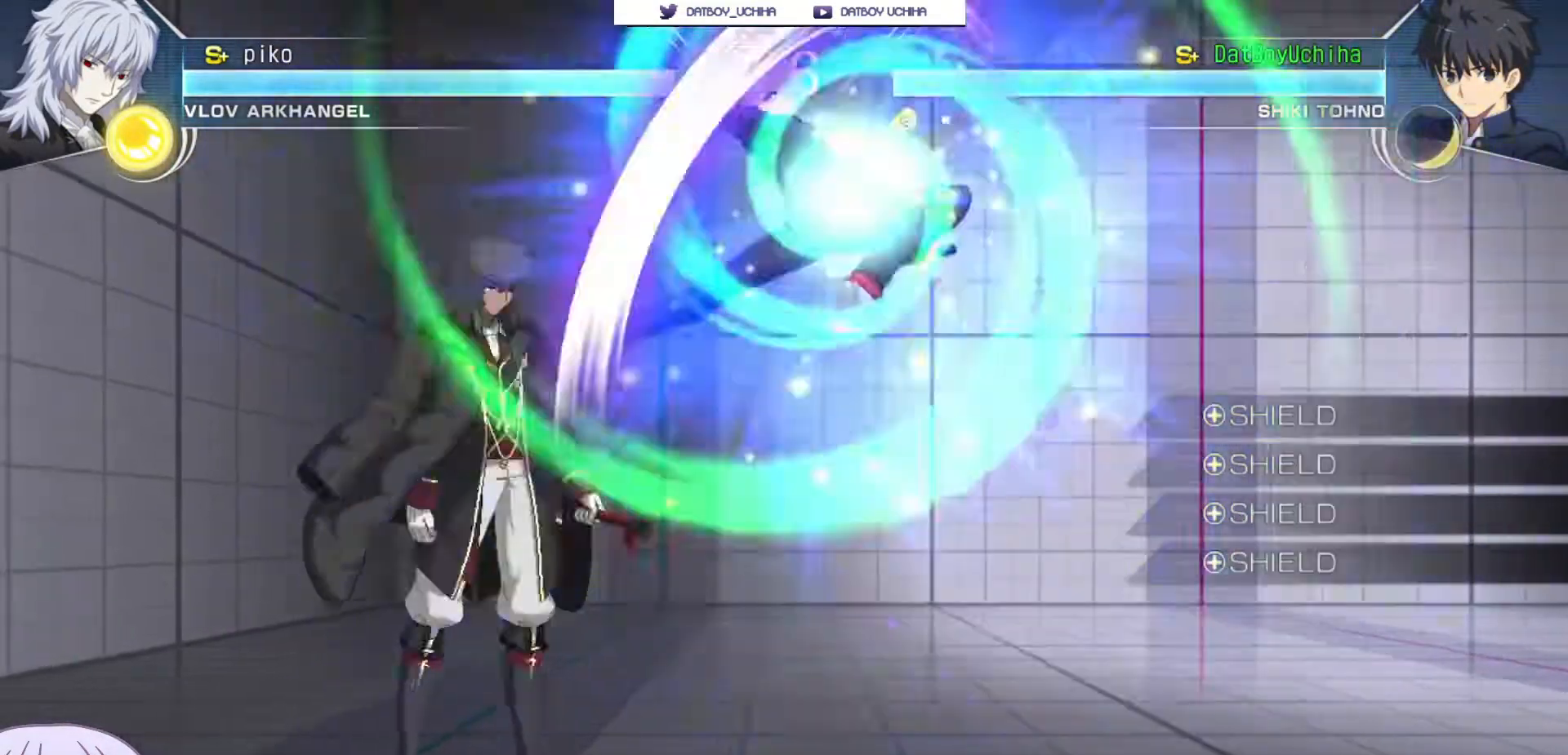
{"buttons": [], "left_stick": "center", "events": [[67, "R1", "up"], [217, "SQUARE", "down"], [300, "SQUARE", "up"], [317, "left_stick", "center"]]}
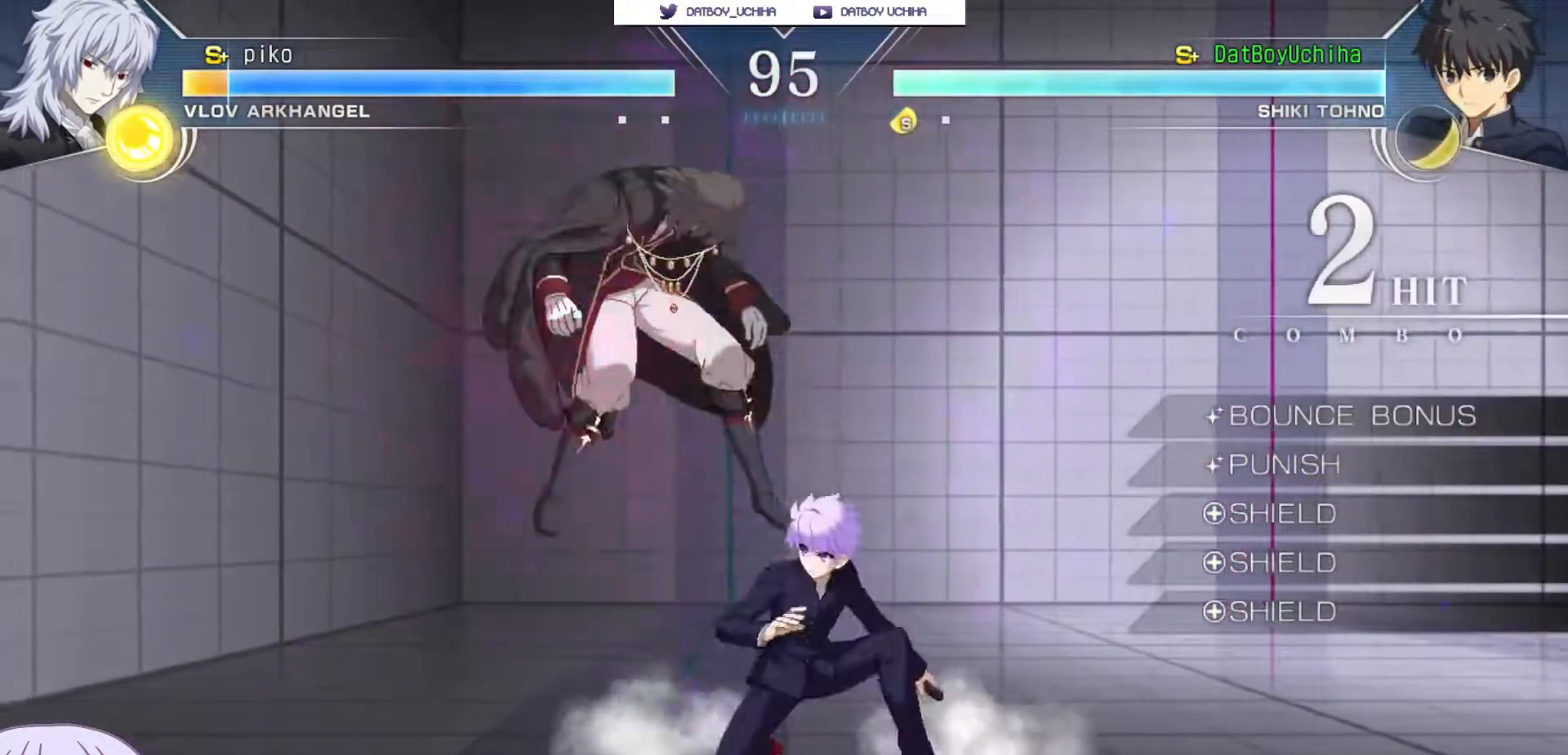
{"buttons": [], "left_stick": "center", "events": [[17, "TRIANGLE", "down"], [67, "TRIANGLE", "up"], [417, "R1", "down"], [467, "R1", "up"]]}
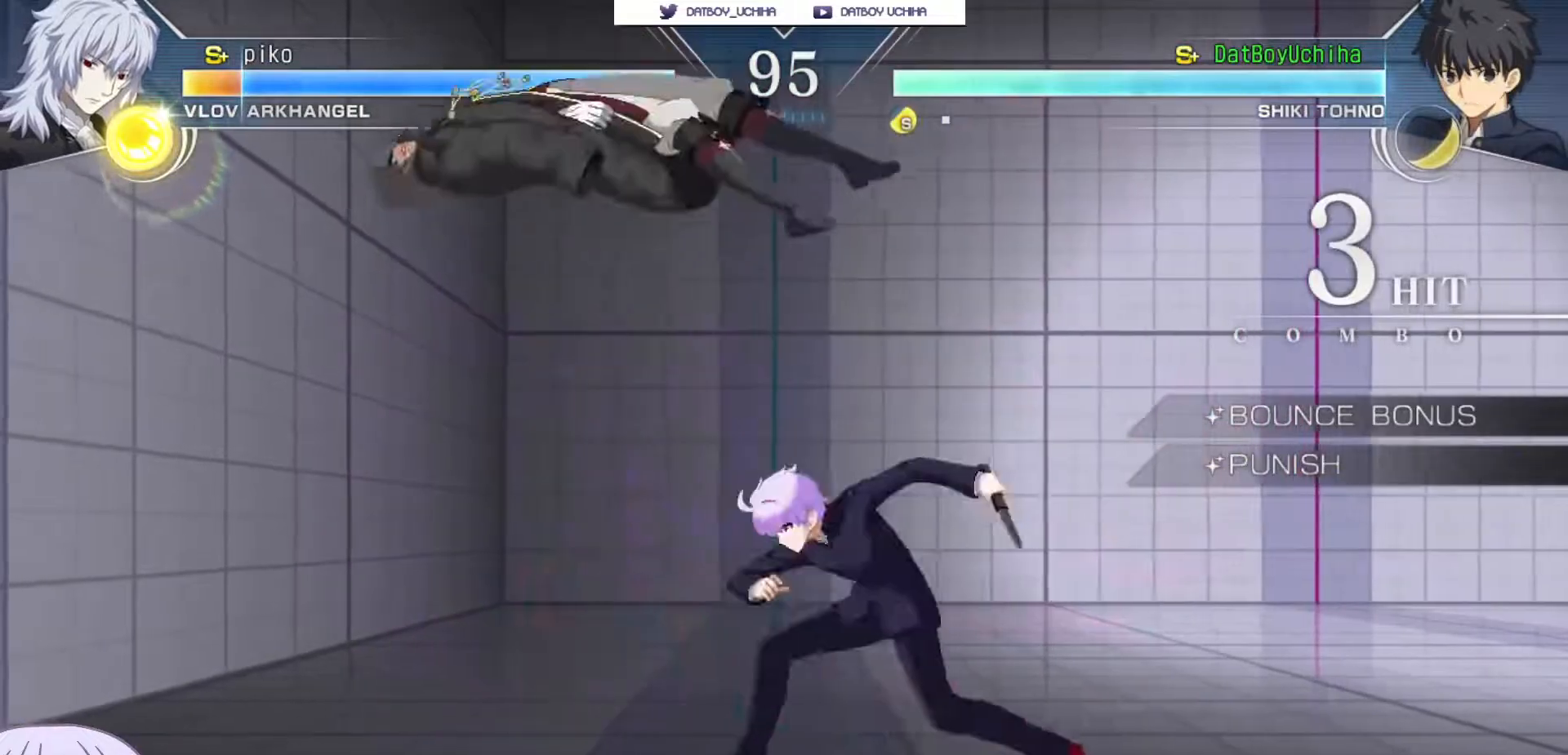
{"buttons": [], "left_stick": "center", "events": [[417, "R1", "down"], [500, "R1", "up"]]}
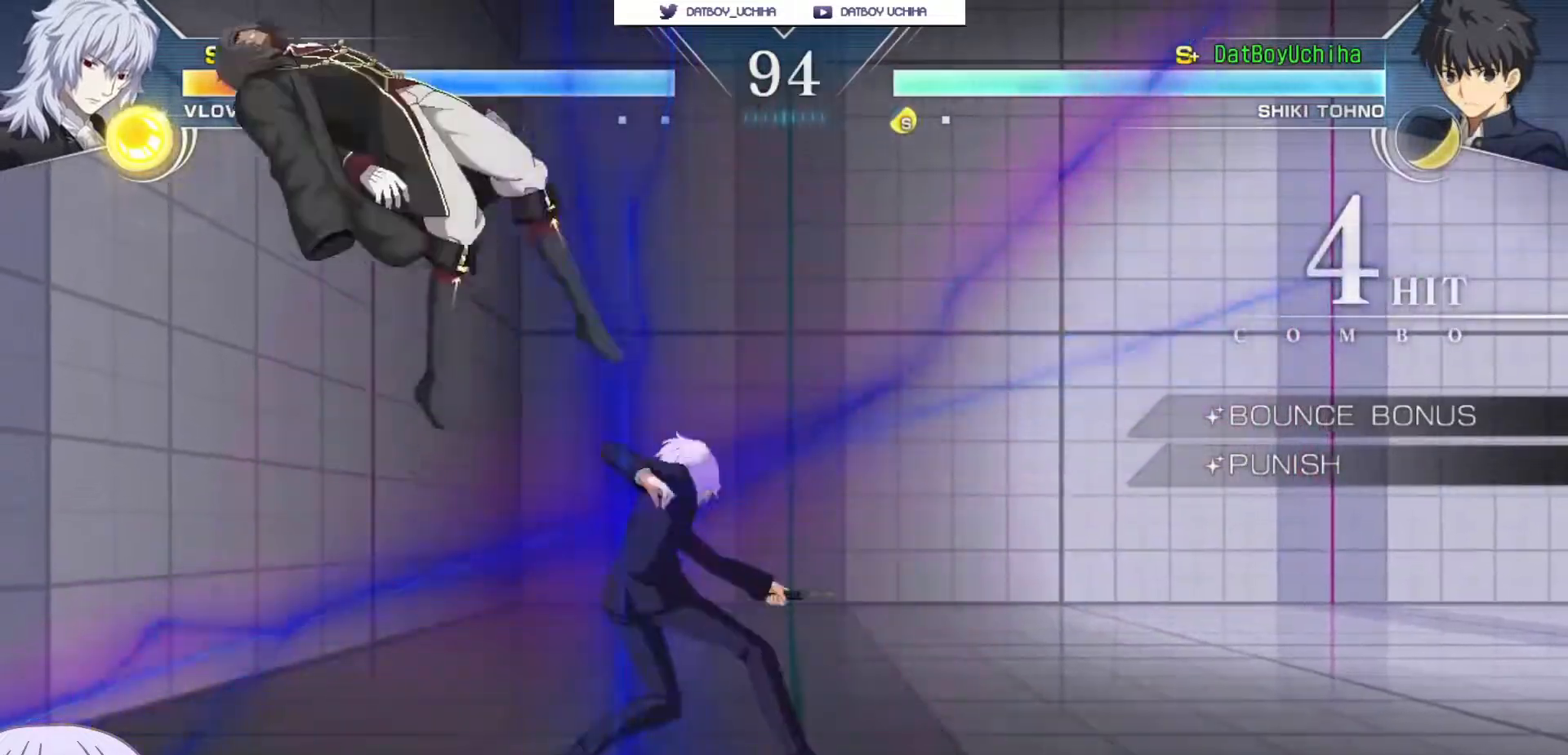
{"buttons": ["SQUARE"], "left_stick": "center", "events": [[117, "R1", "down"], [200, "R1", "up"], [317, "left_stick", "down"], [433, "left_stick", "right"], [483, "left_stick", "center"], [500, "SQUARE", "down"]]}
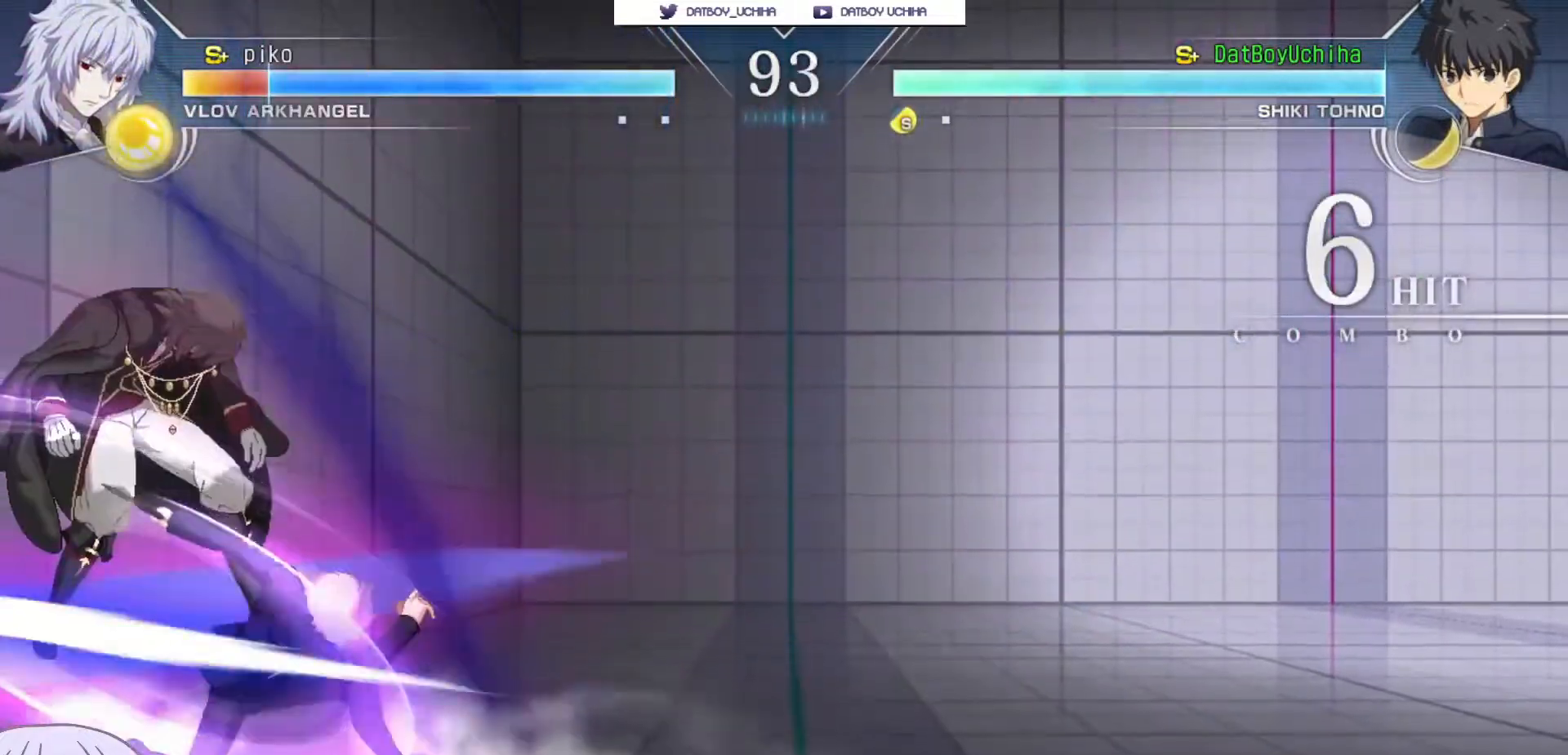
{"buttons": [], "left_stick": "center", "events": [[67, "SQUARE", "up"], [367, "SQUARE", "down"], [417, "SQUARE", "up"]]}
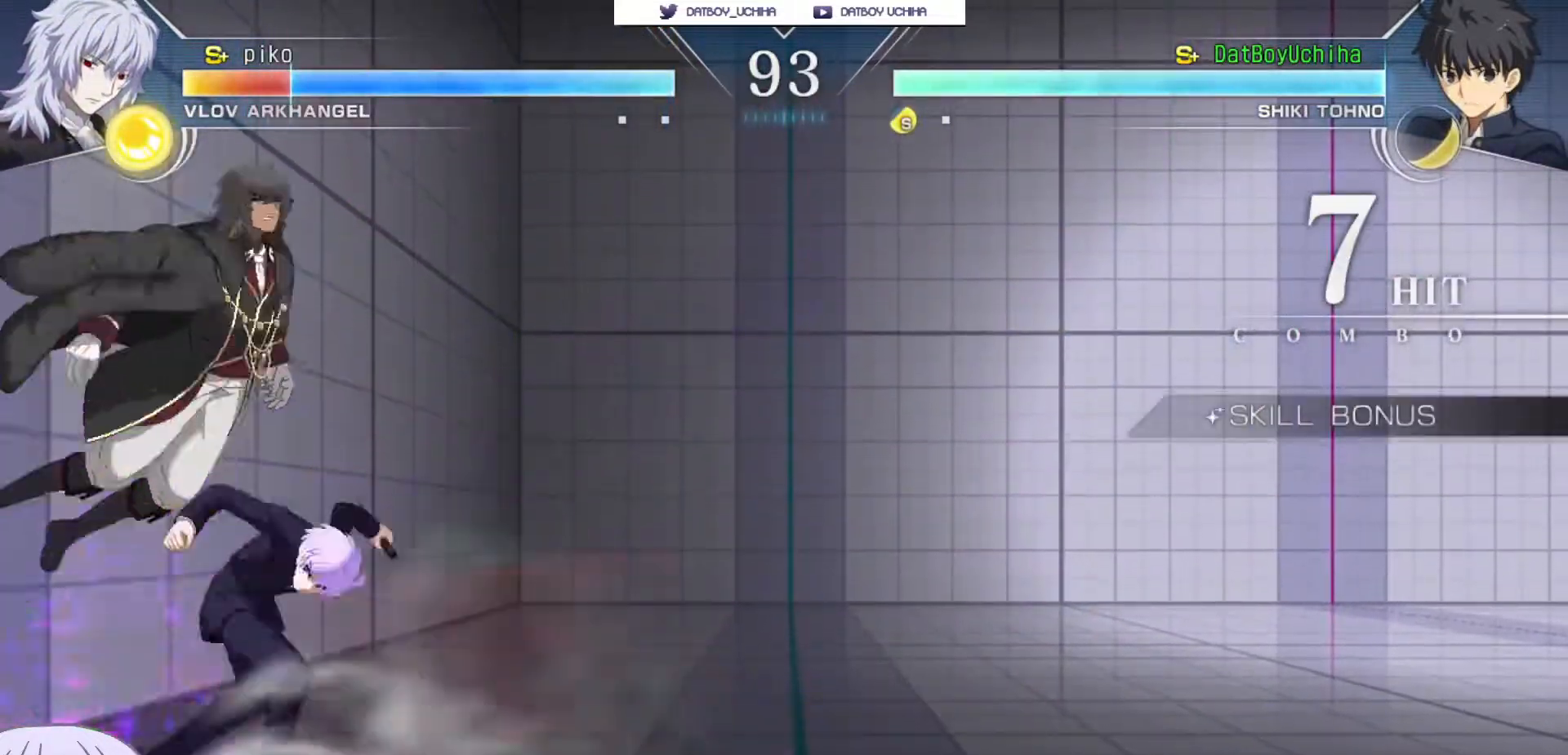
{"buttons": ["R1"], "left_stick": "center", "events": [[183, "left_stick", "up"], [317, "R1", "down"], [367, "left_stick", "center"]]}
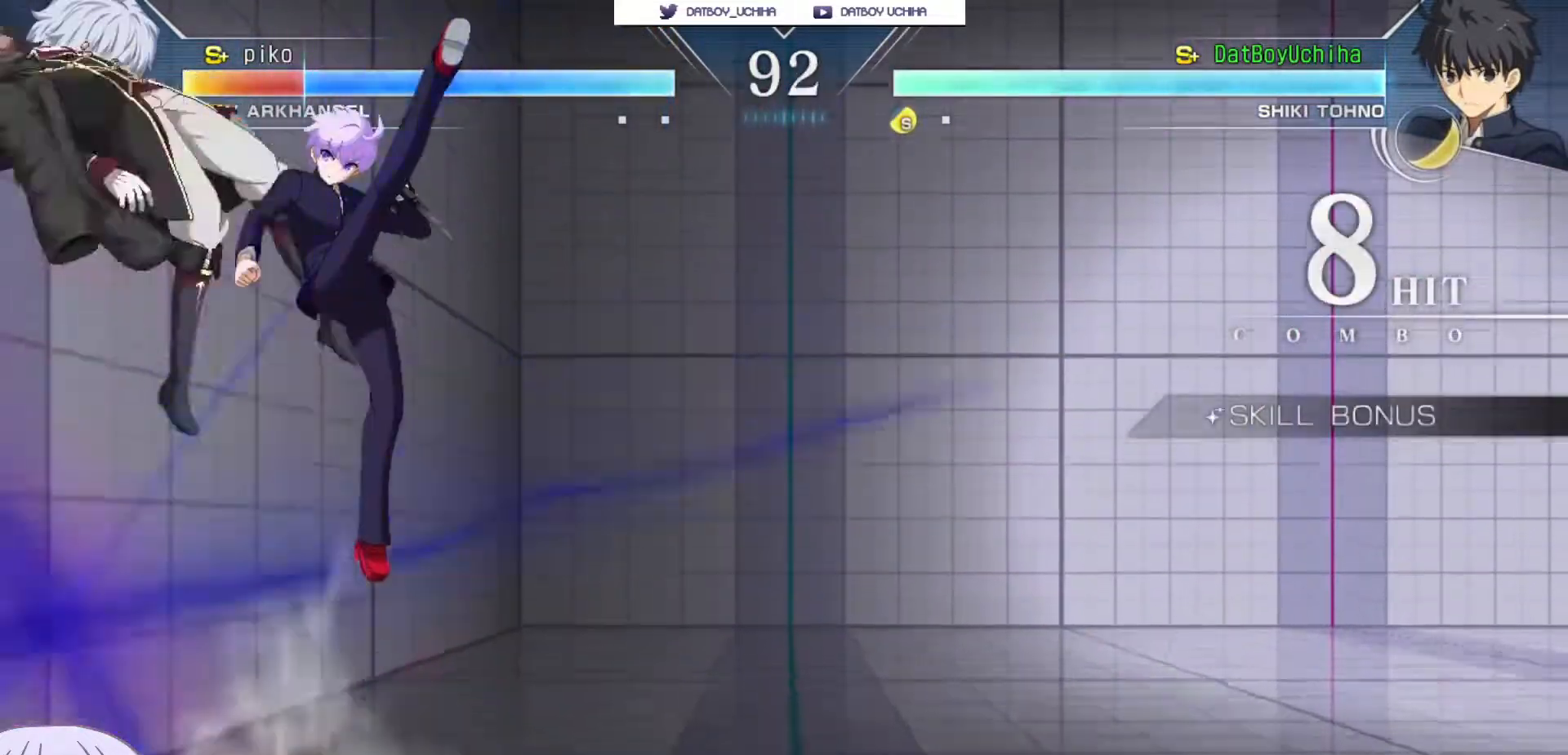
{"buttons": [], "left_stick": "center", "events": [[183, "R1", "up"], [433, "TRIANGLE", "down"], [500, "TRIANGLE", "up"]]}
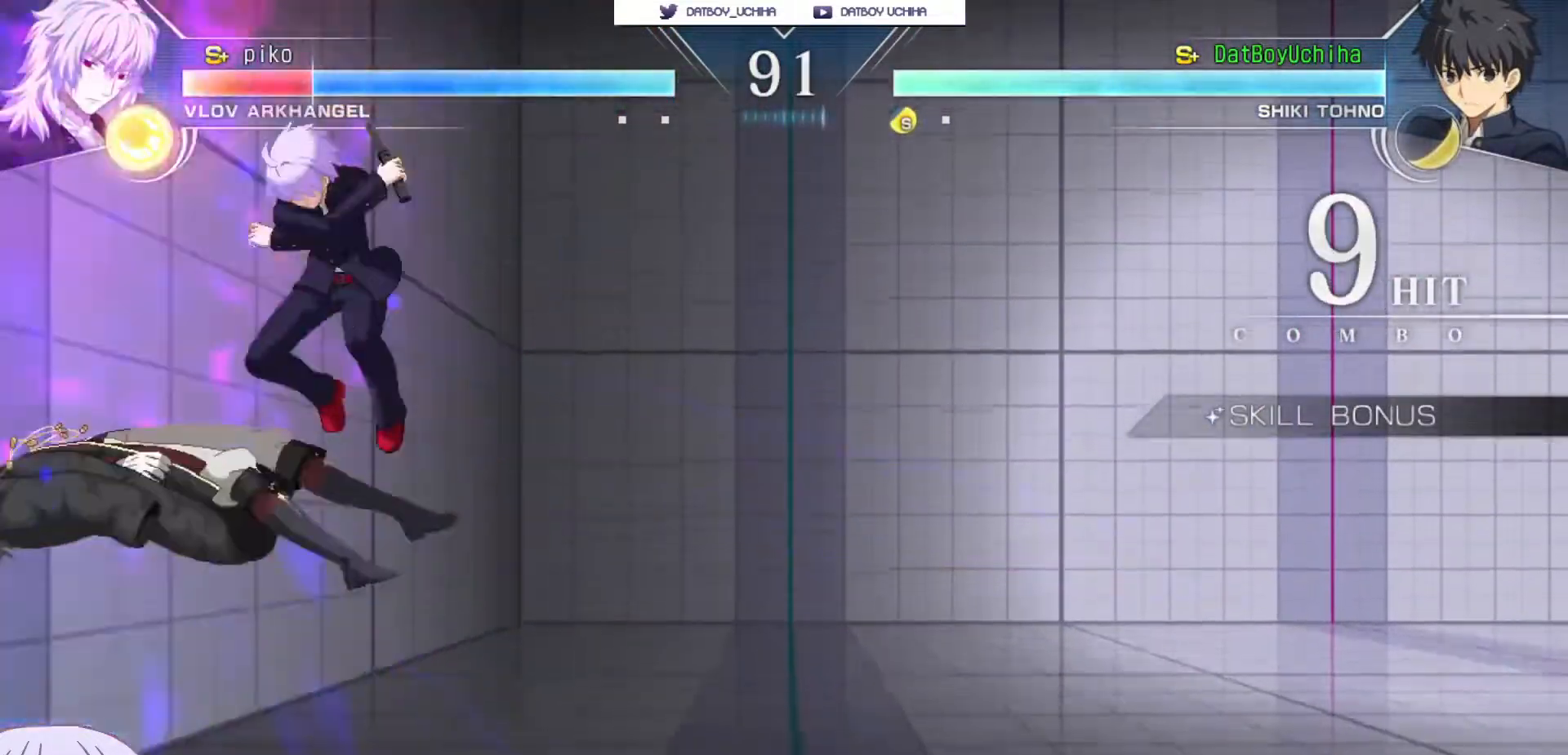
{"buttons": ["TRIANGLE"], "left_stick": "center", "events": [[400, "TRIANGLE", "down"]]}
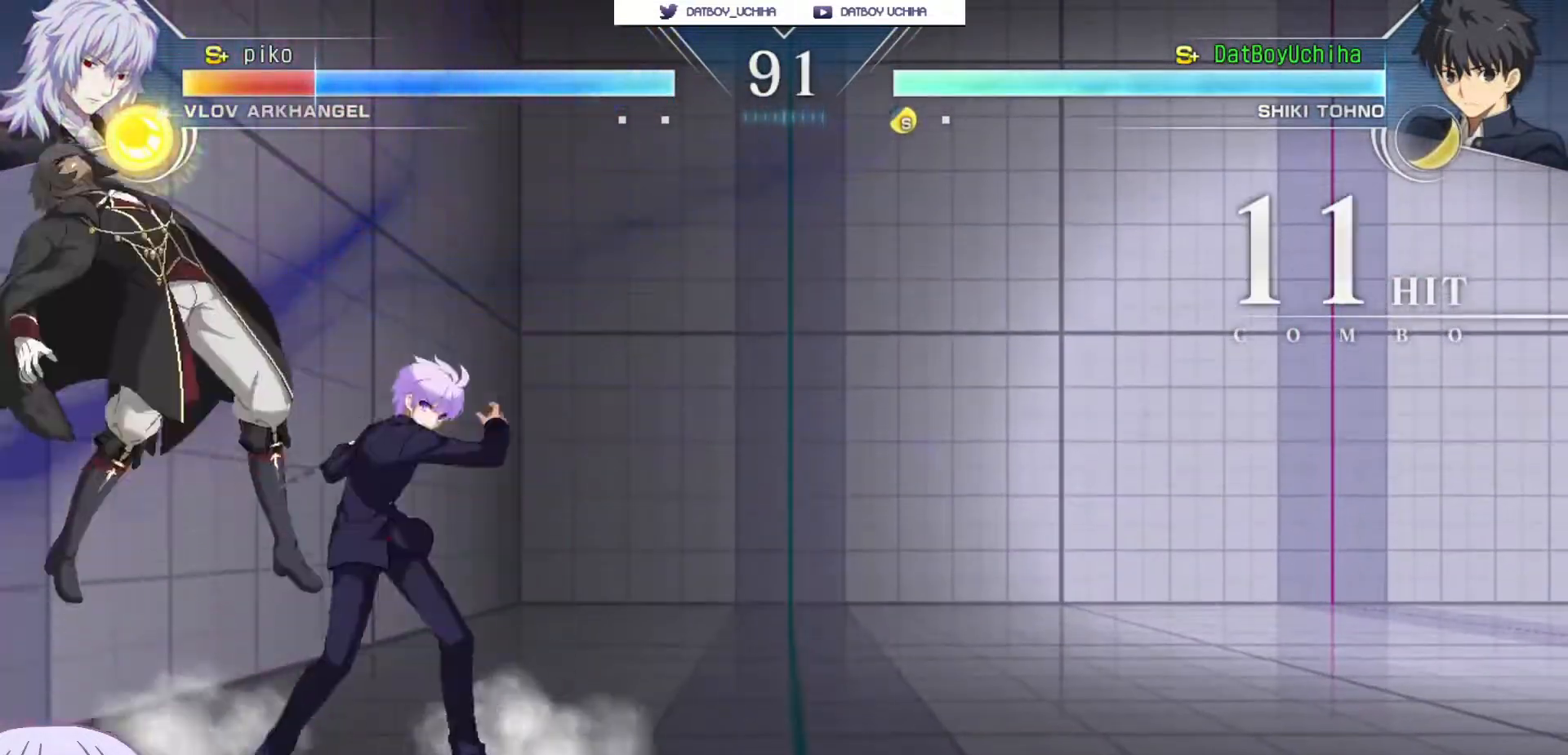
{"buttons": [], "left_stick": "center", "events": [[17, "TRIANGLE", "up"], [83, "left_stick", "down-left"], [183, "R1", "down"], [250, "R1", "up"], [317, "left_stick", "center"]]}
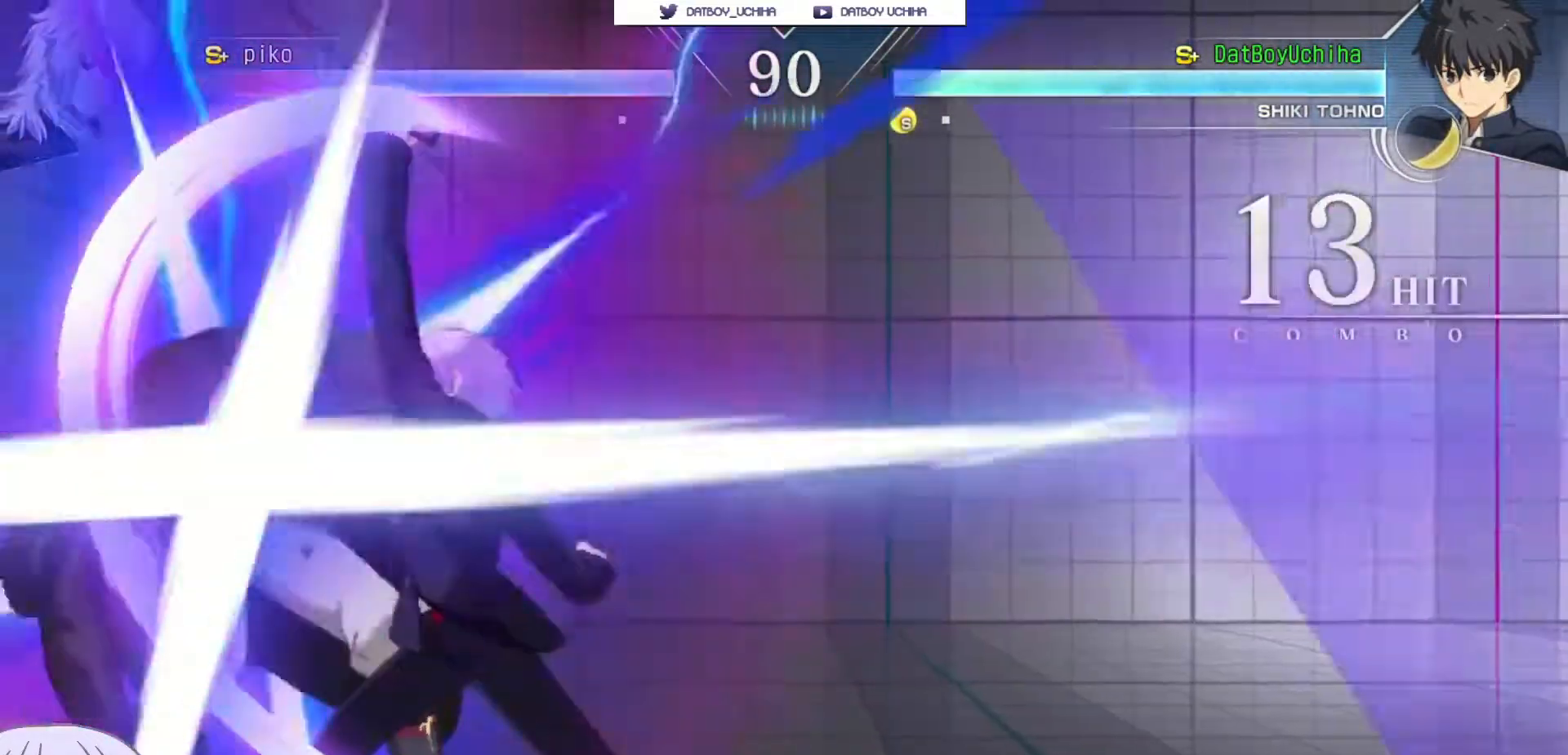
{"buttons": [], "left_stick": "center", "events": [[367, "TRIANGLE", "down"], [417, "TRIANGLE", "up"]]}
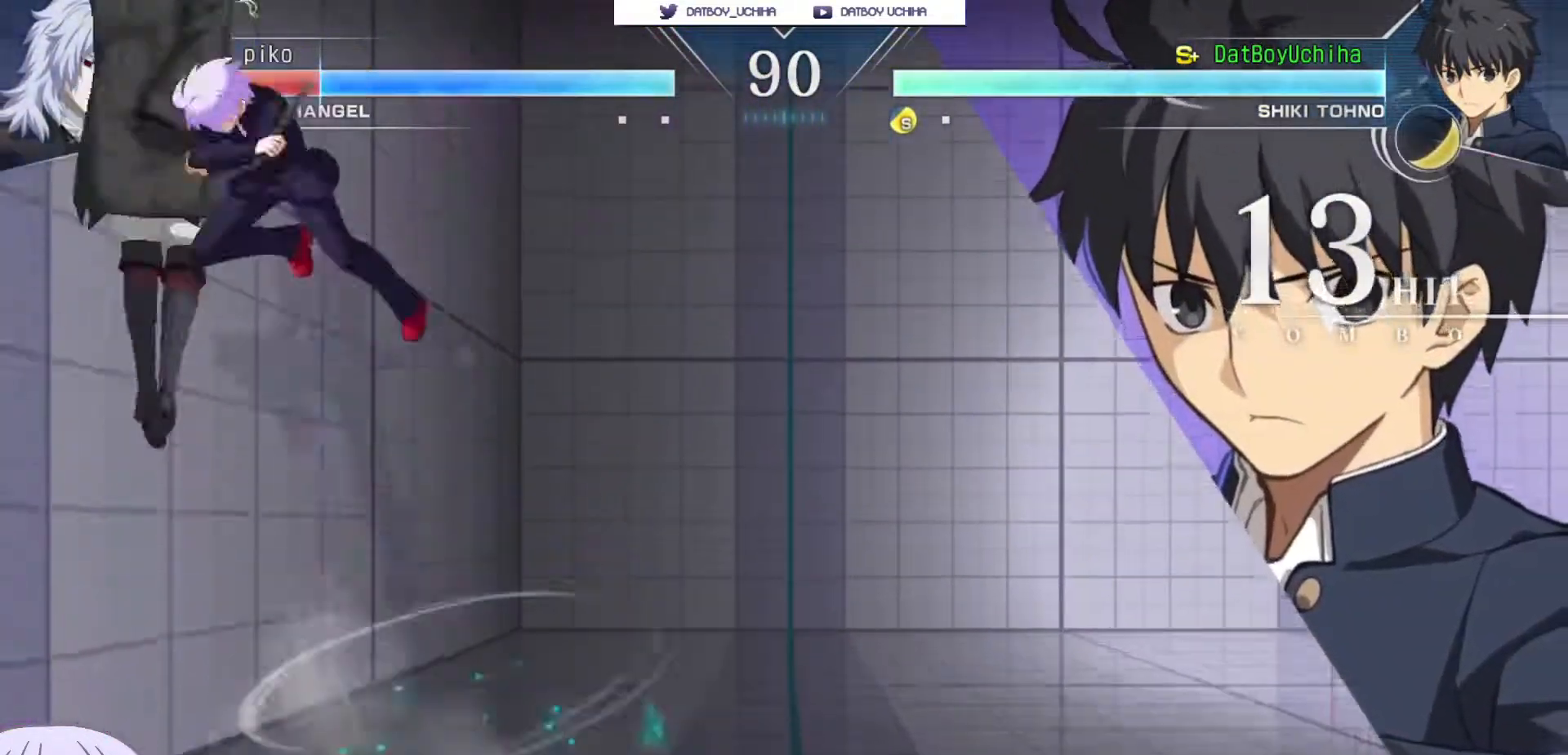
{"buttons": [], "left_stick": "center", "events": [[200, "left_stick", "up-left"], [317, "TRIANGLE", "down"], [383, "TRIANGLE", "up"], [383, "left_stick", "center"]]}
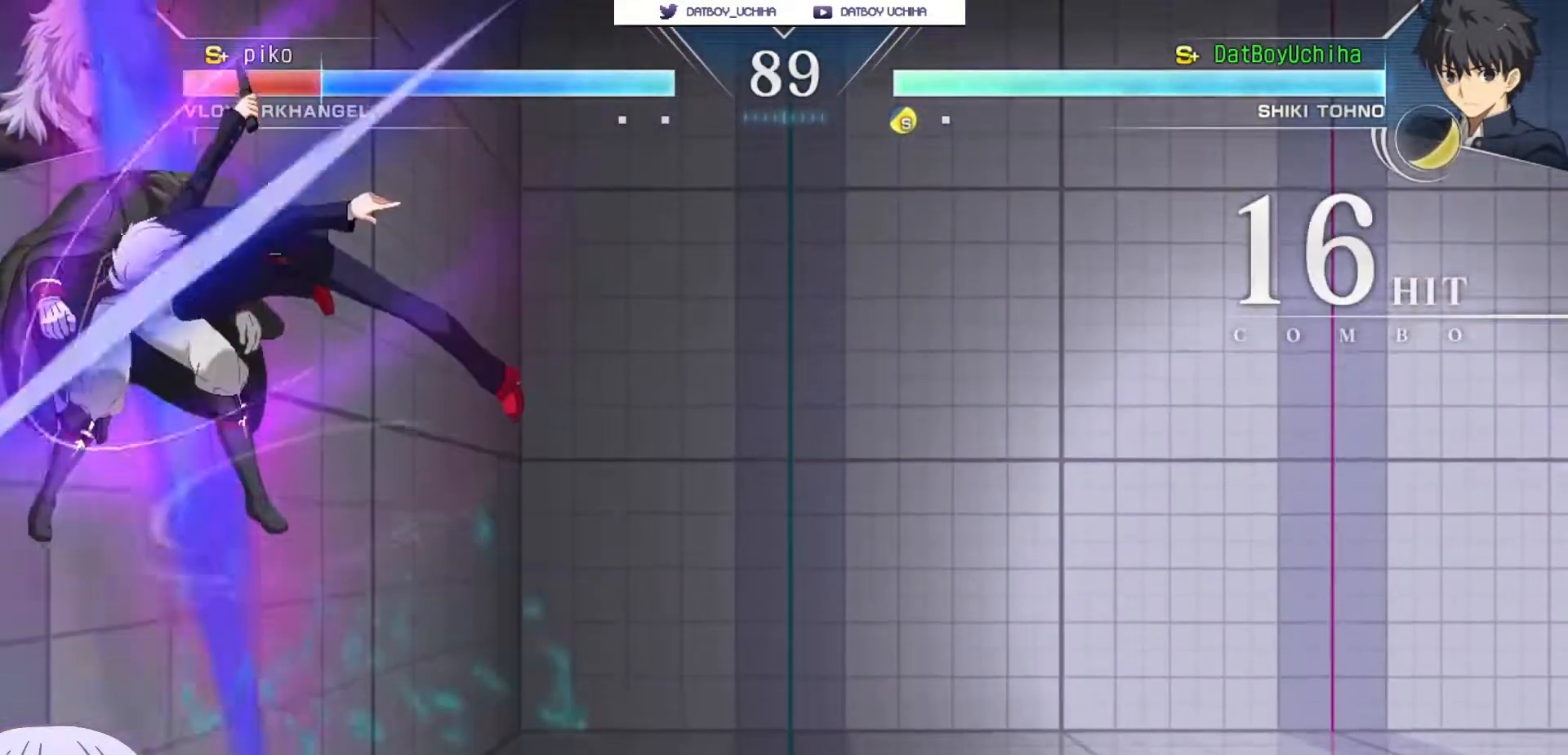
{"buttons": [], "left_stick": "right", "events": [[17, "left_stick", "down"], [133, "left_stick", "left"], [150, "TRIANGLE", "down"], [183, "left_stick", "center"], [200, "TRIANGLE", "up"], [400, "left_stick", "right"]]}
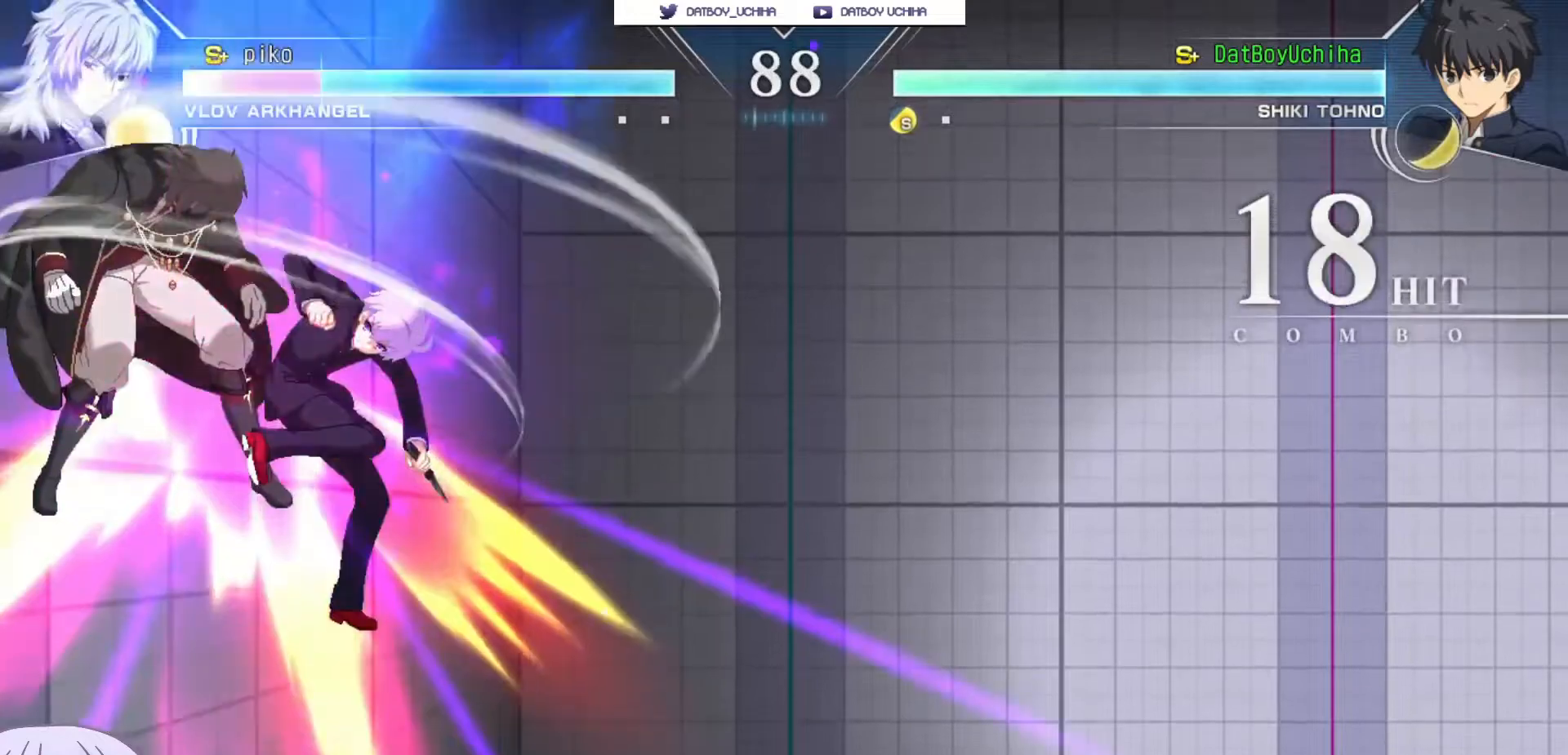
{"buttons": [], "left_stick": "center", "events": [[17, "left_stick", "center"], [100, "SQUARE", "down"], [183, "SQUARE", "up"], [267, "SQUARE", "down"], [333, "SQUARE", "up"], [433, "SQUARE", "down"], [500, "SQUARE", "up"]]}